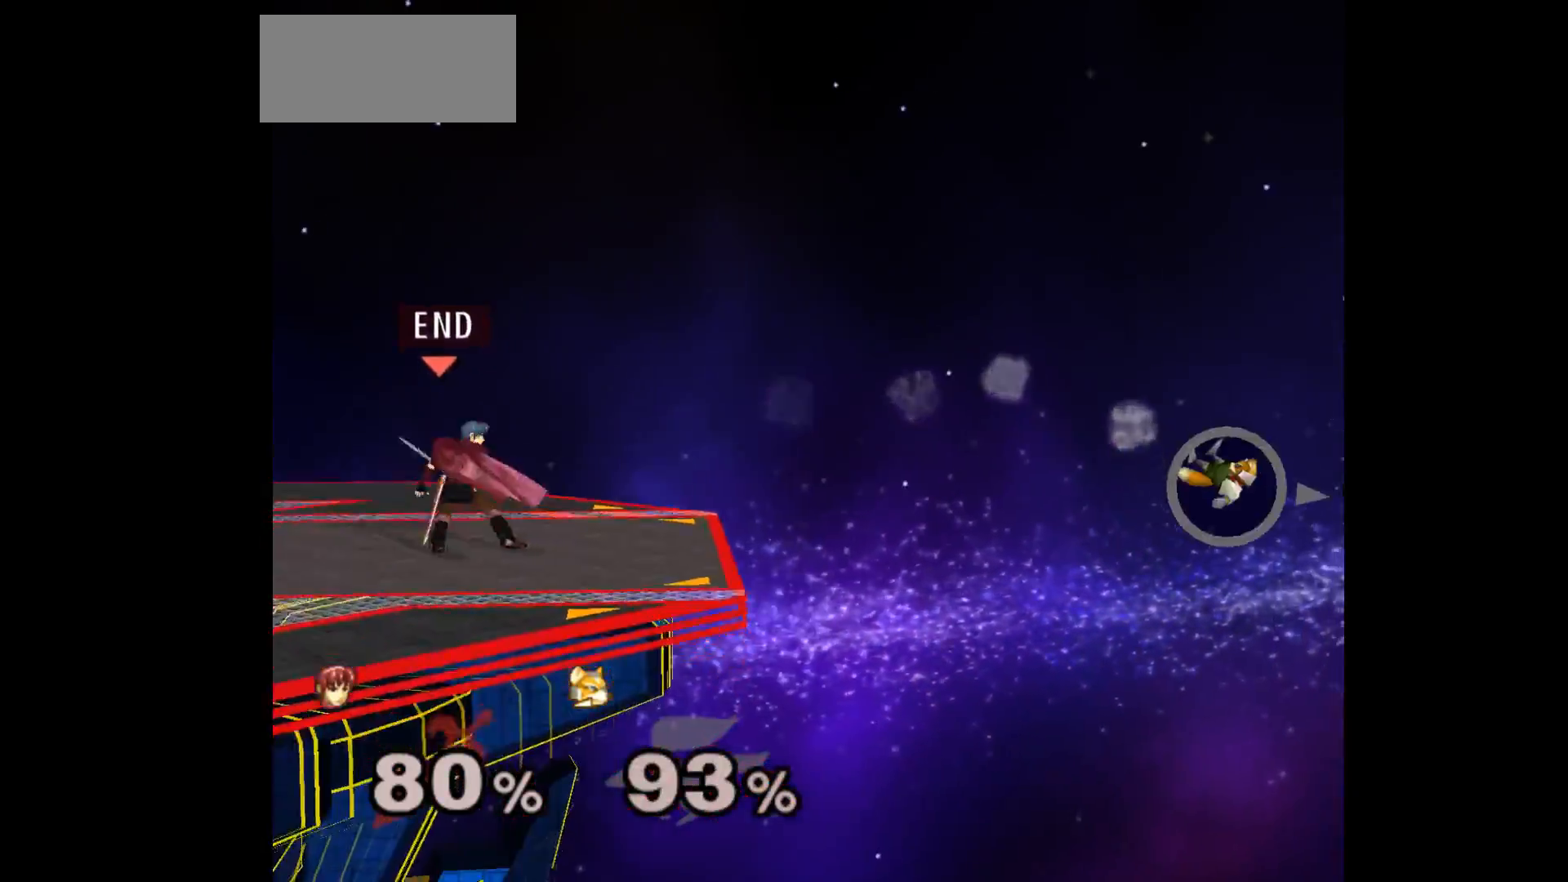
Gameplay with a controller (Nintendo layout); each line is a JSON object with the inputs held at the frame after it. "events" lists button and stick changes between this image and that frame as [ms after this image, input, new state], when the widget could be followed in between. Not read: L3 R3 START right_stick.
{"buttons": [], "left_stick": "center", "events": [[117, "left_stick", "up"], [200, "L1", "down"], [233, "left_stick", "down-right"], [350, "L1", "up"], [383, "left_stick", "center"]]}
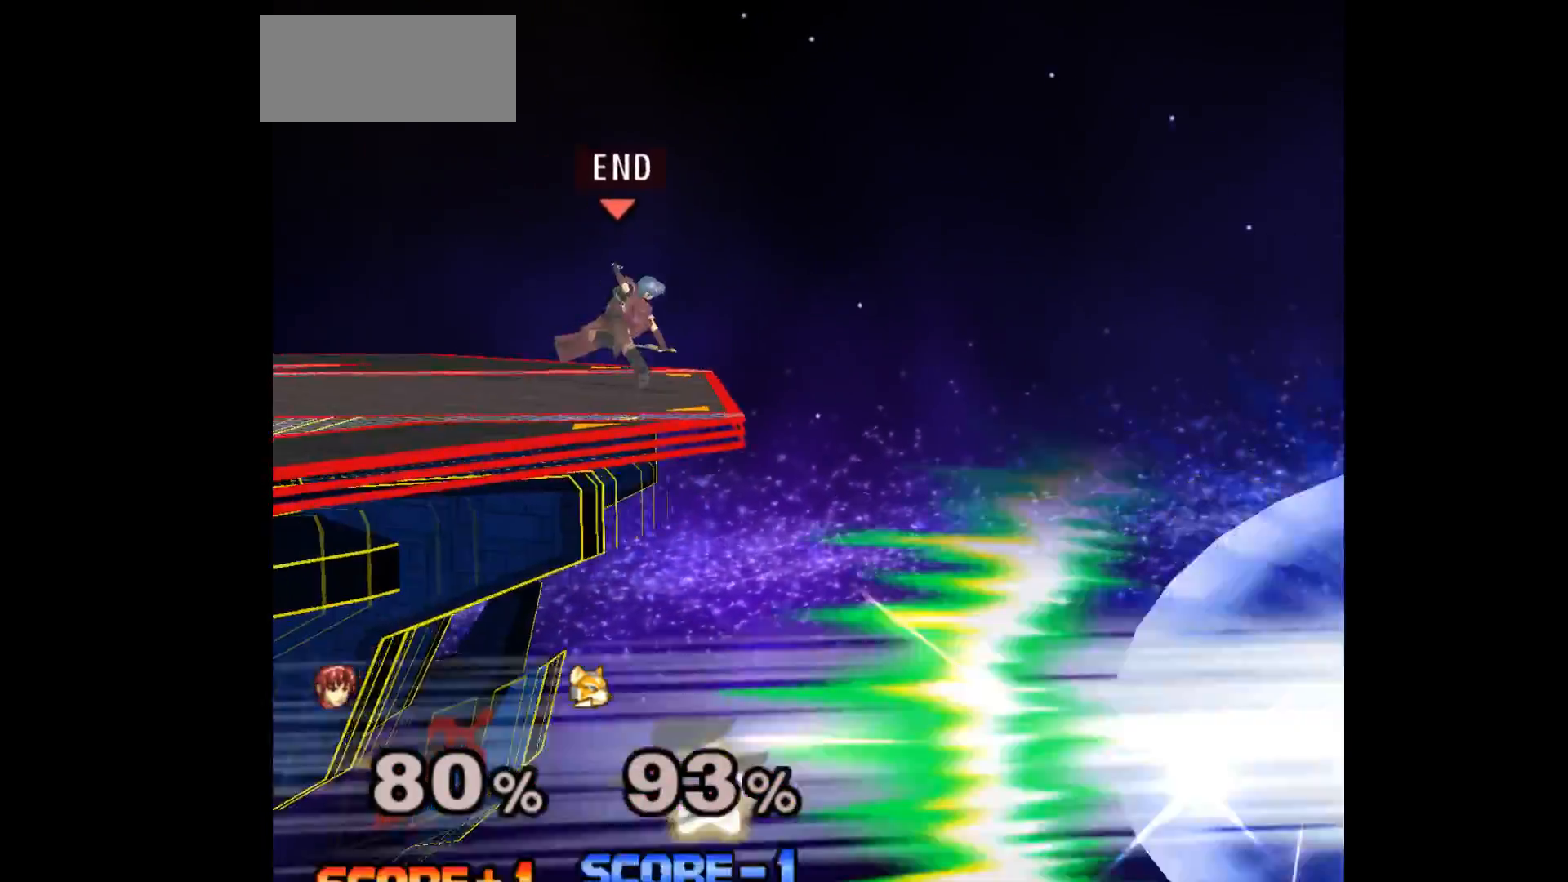
{"buttons": [], "left_stick": "center", "events": [[183, "left_stick", "left"], [317, "left_stick", "center"]]}
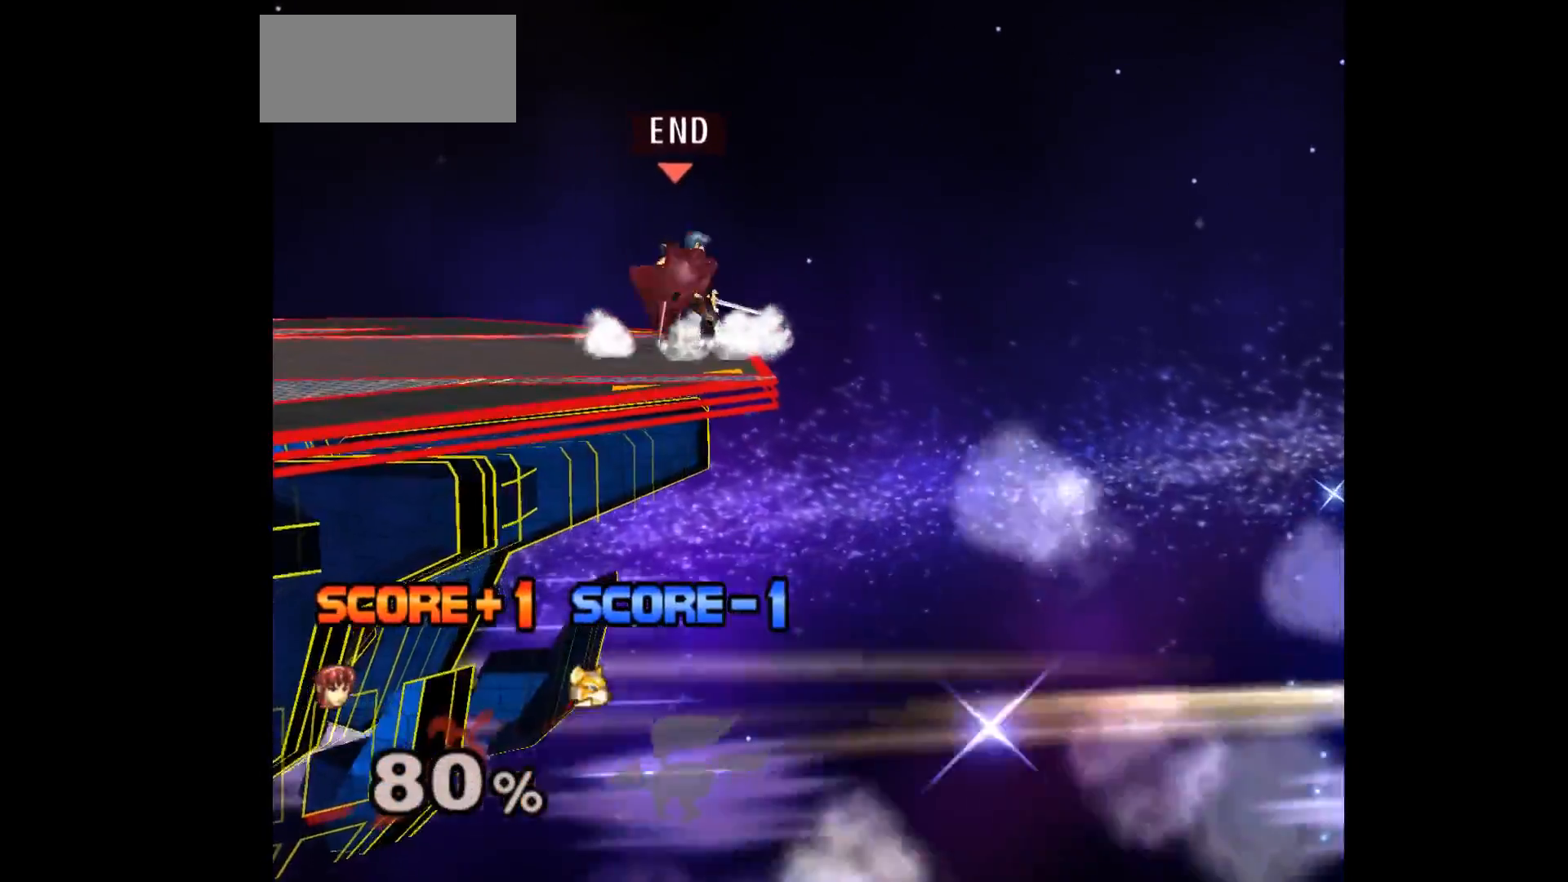
{"buttons": ["L1"], "left_stick": "down-right", "events": [[200, "left_stick", "left"], [383, "left_stick", "up"], [450, "L1", "down"], [450, "left_stick", "down-right"]]}
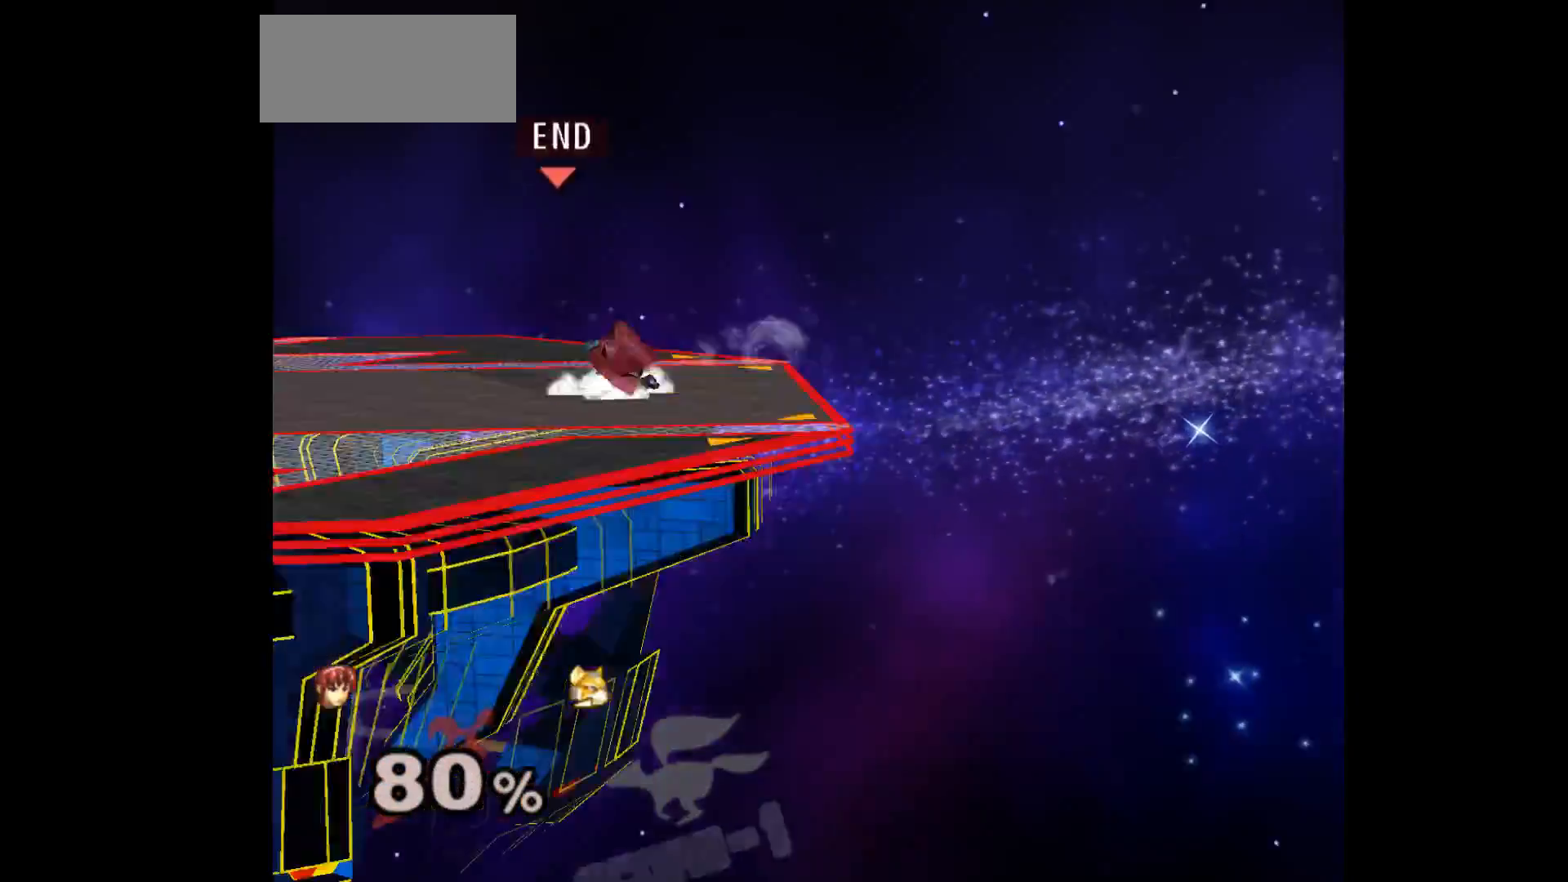
{"buttons": [], "left_stick": "center", "events": [[83, "L1", "up"], [100, "left_stick", "center"]]}
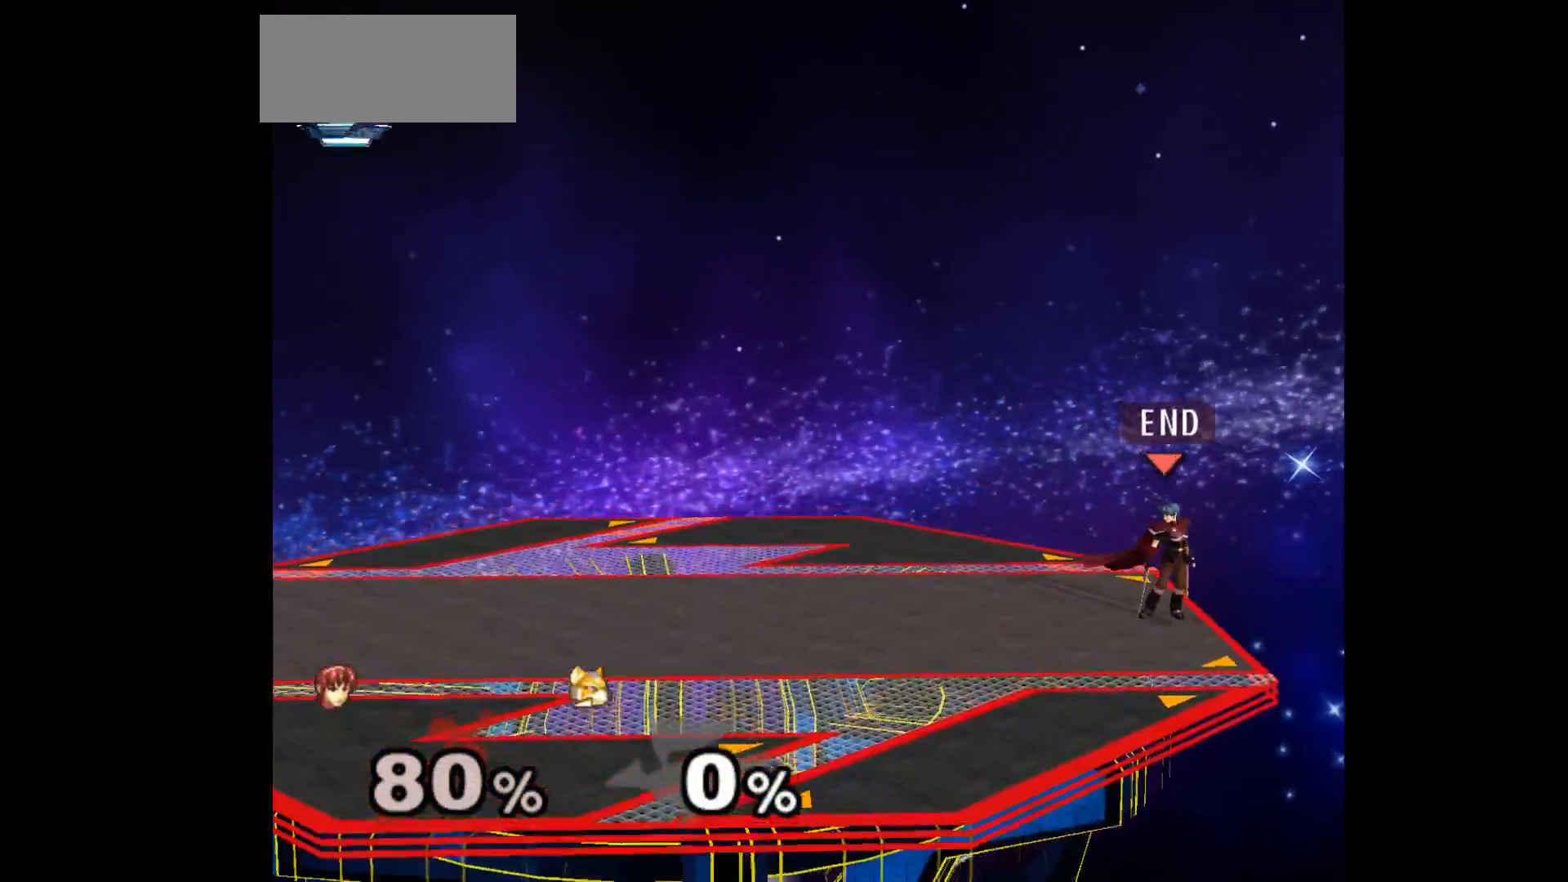
{"buttons": [], "left_stick": "center", "events": [[200, "left_stick", "up"], [267, "left_stick", "down-left"], [367, "left_stick", "down-right"], [483, "left_stick", "center"]]}
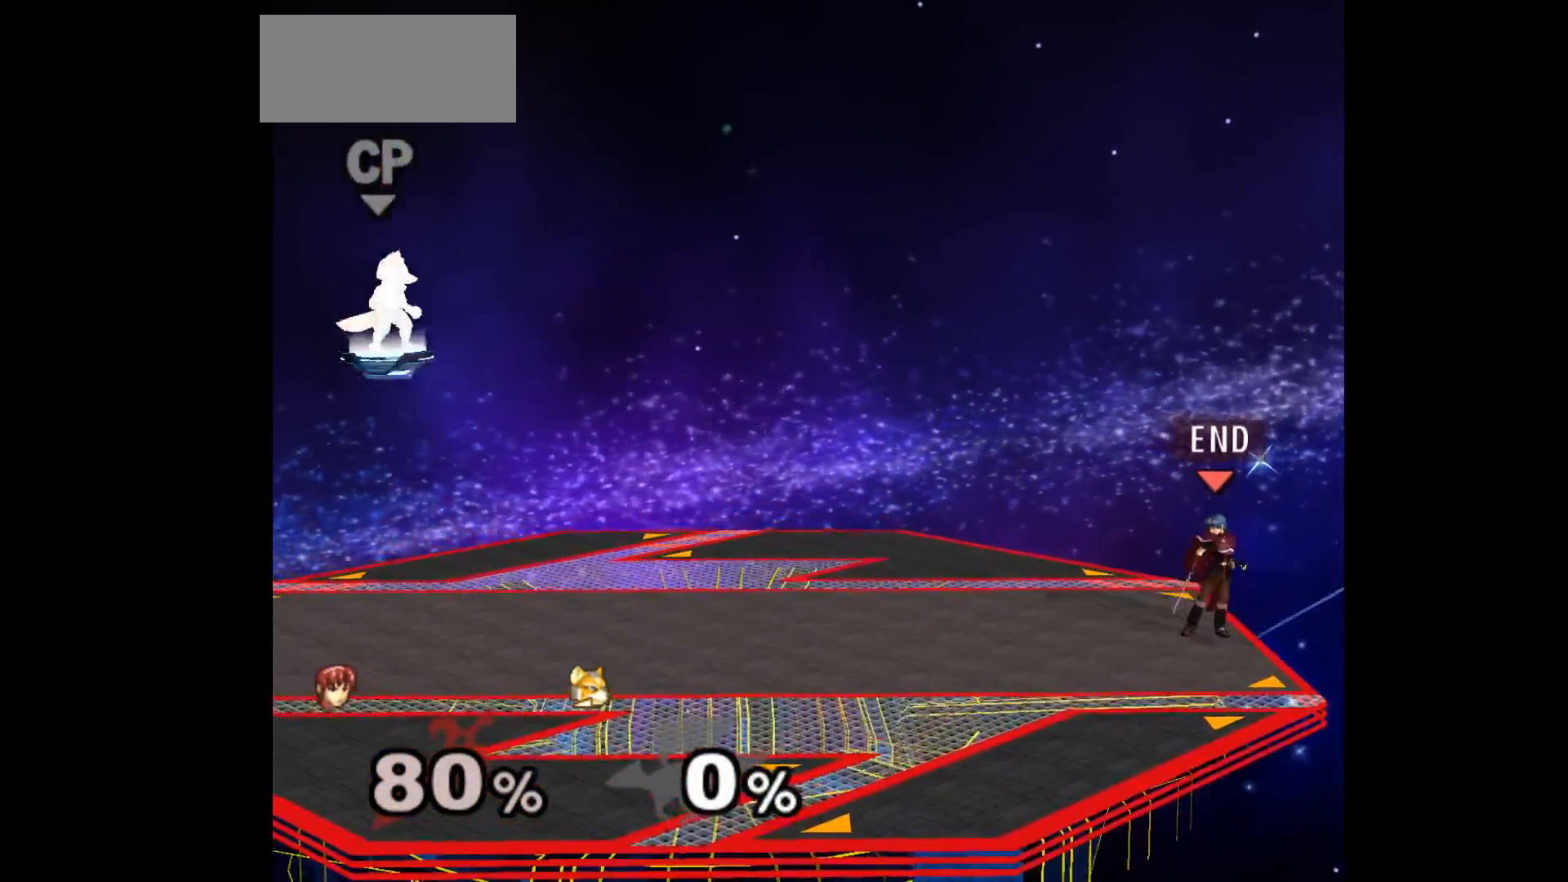
{"buttons": [], "left_stick": "left", "events": [[483, "left_stick", "left"]]}
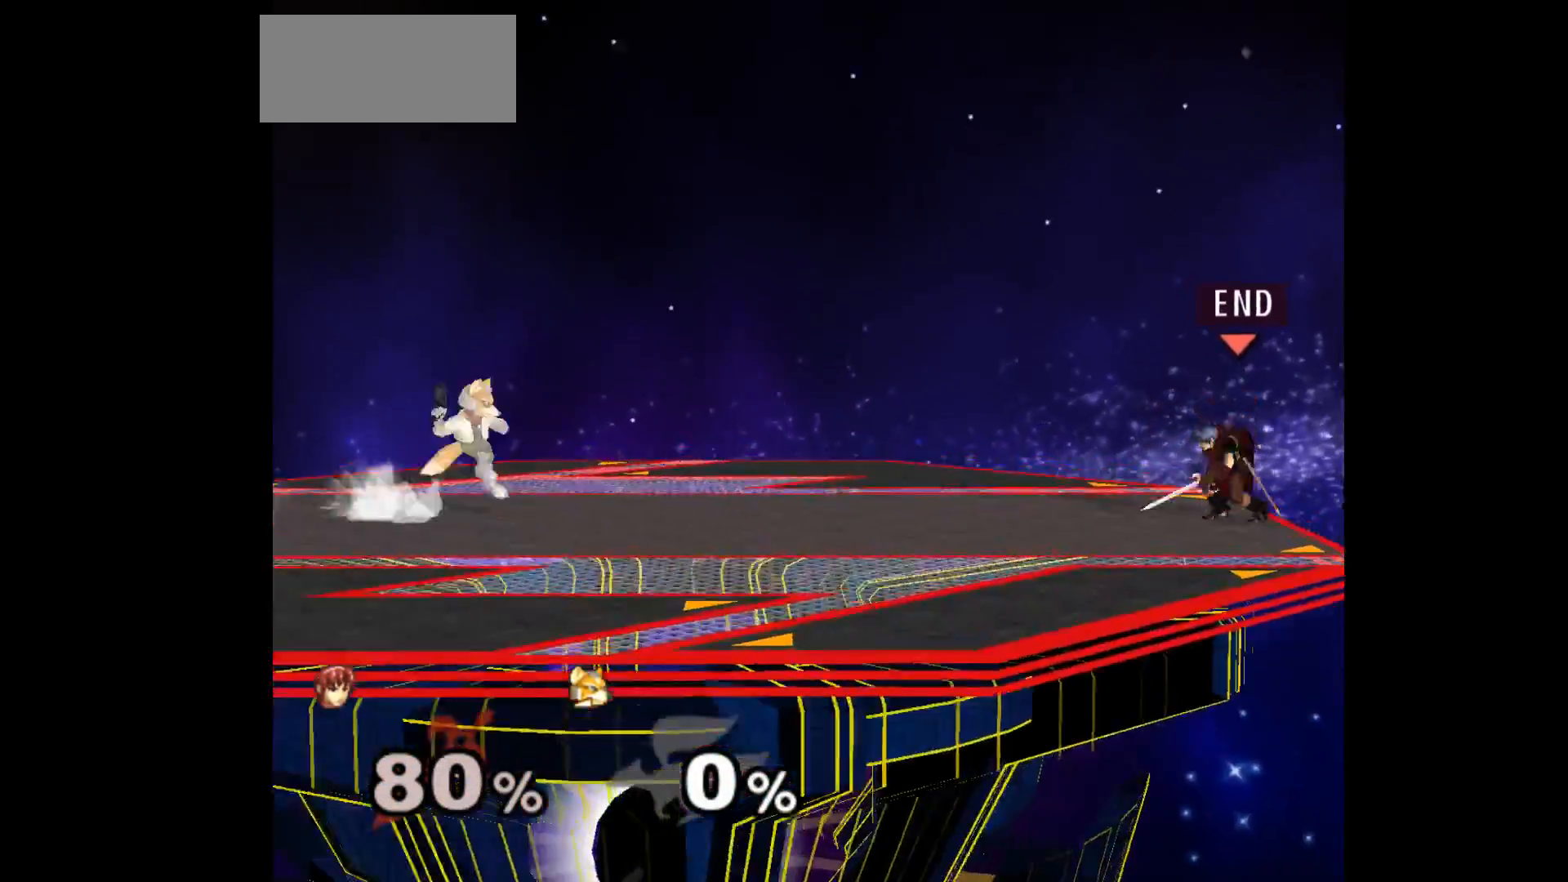
{"buttons": [], "left_stick": "left", "events": [[83, "left_stick", "up"], [150, "L1", "down"], [150, "left_stick", "down-right"], [267, "L1", "up"], [283, "left_stick", "center"], [467, "left_stick", "left"]]}
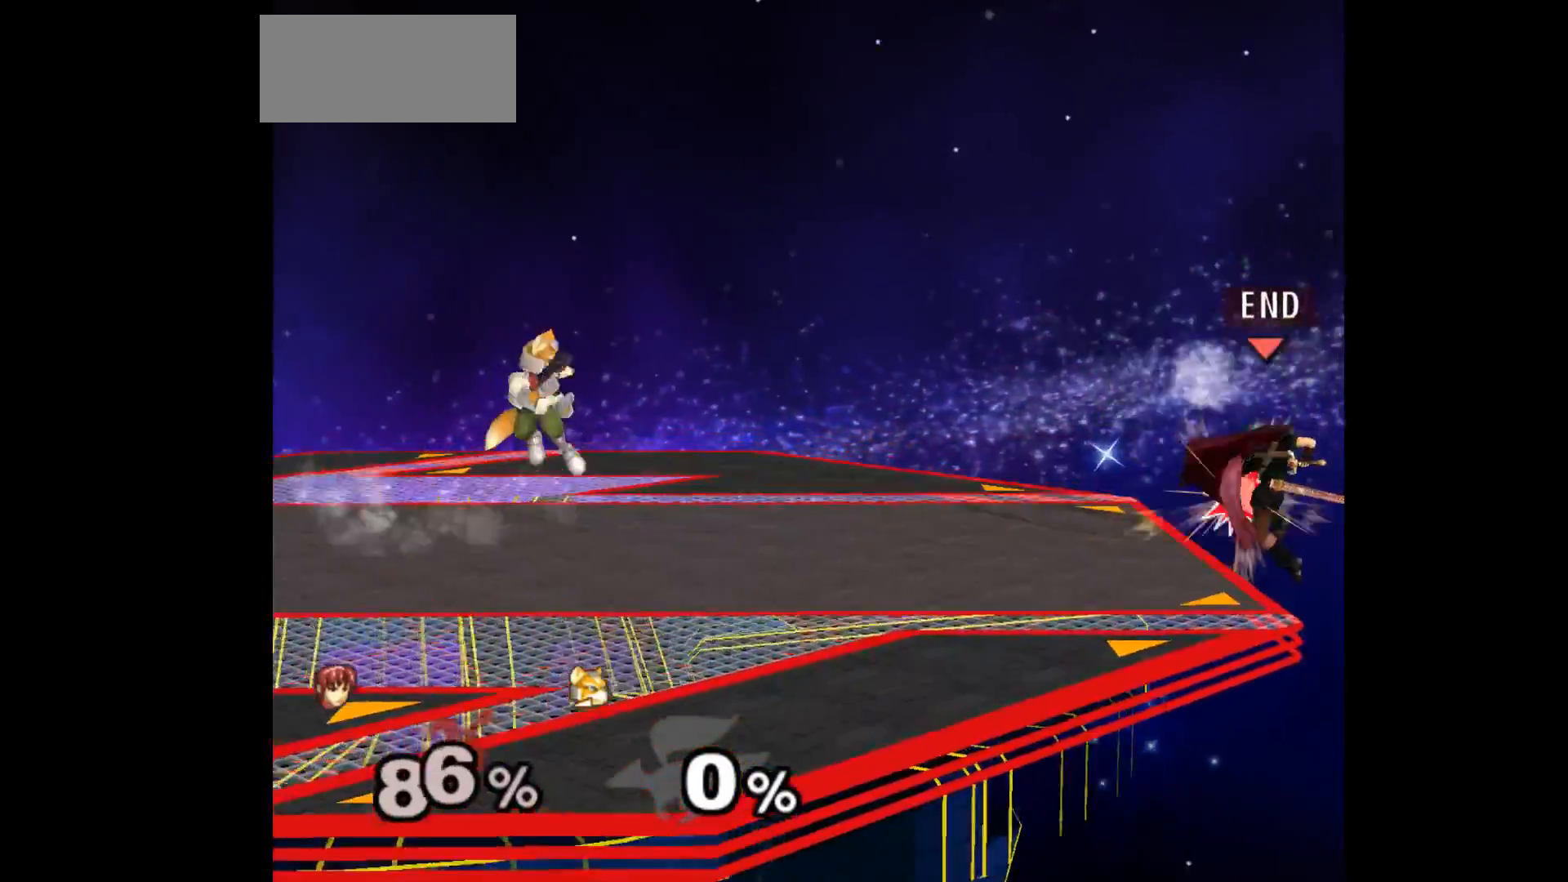
{"buttons": [], "left_stick": "center", "events": [[117, "left_stick", "center"]]}
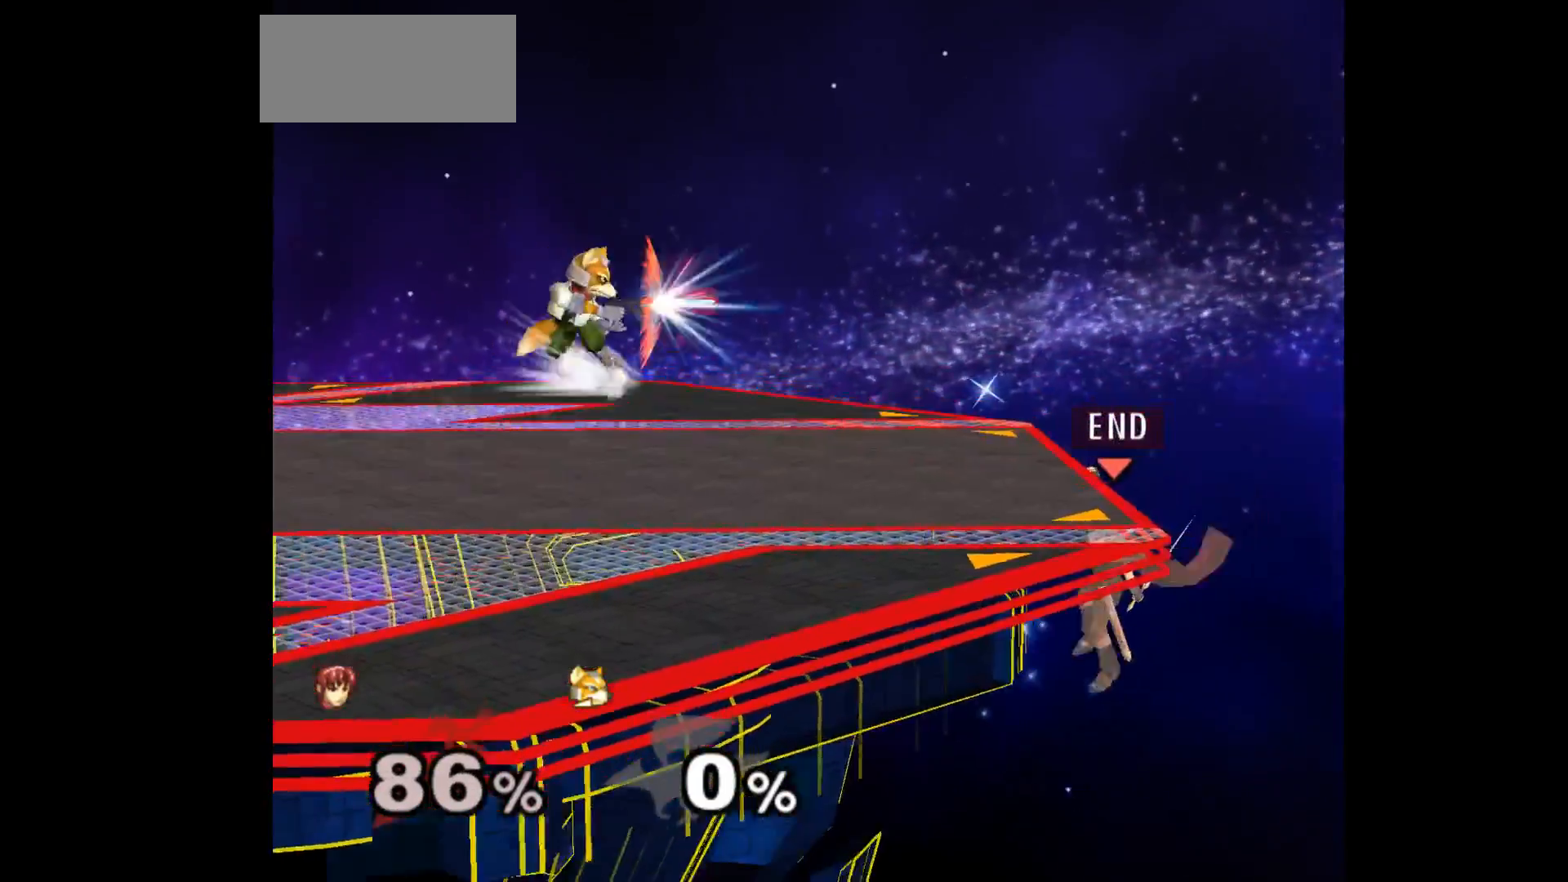
{"buttons": [], "left_stick": "center", "events": []}
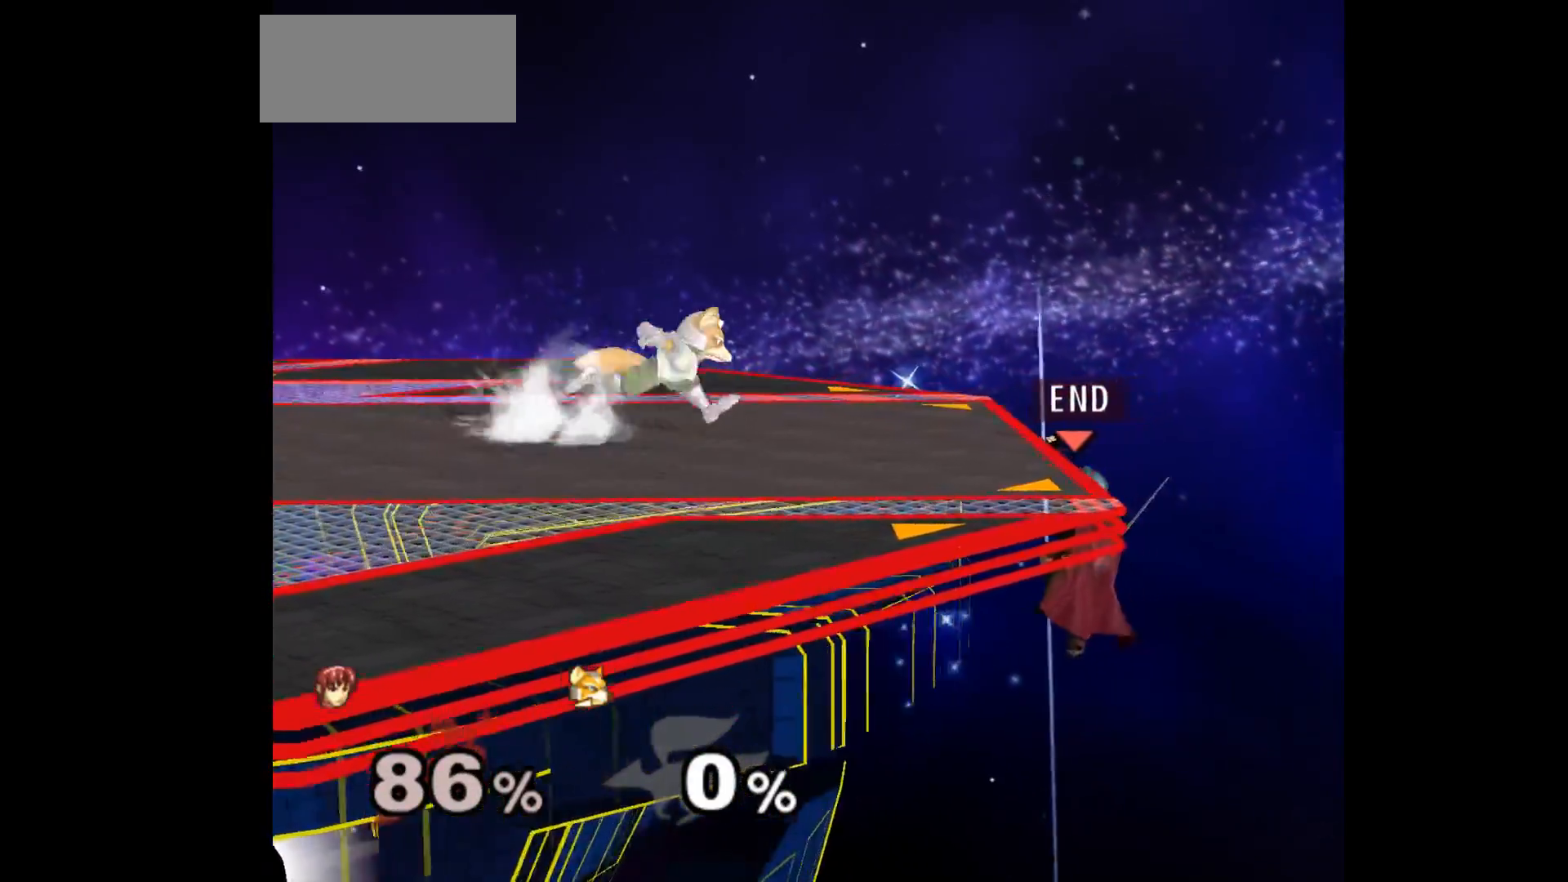
{"buttons": [], "left_stick": "center", "events": []}
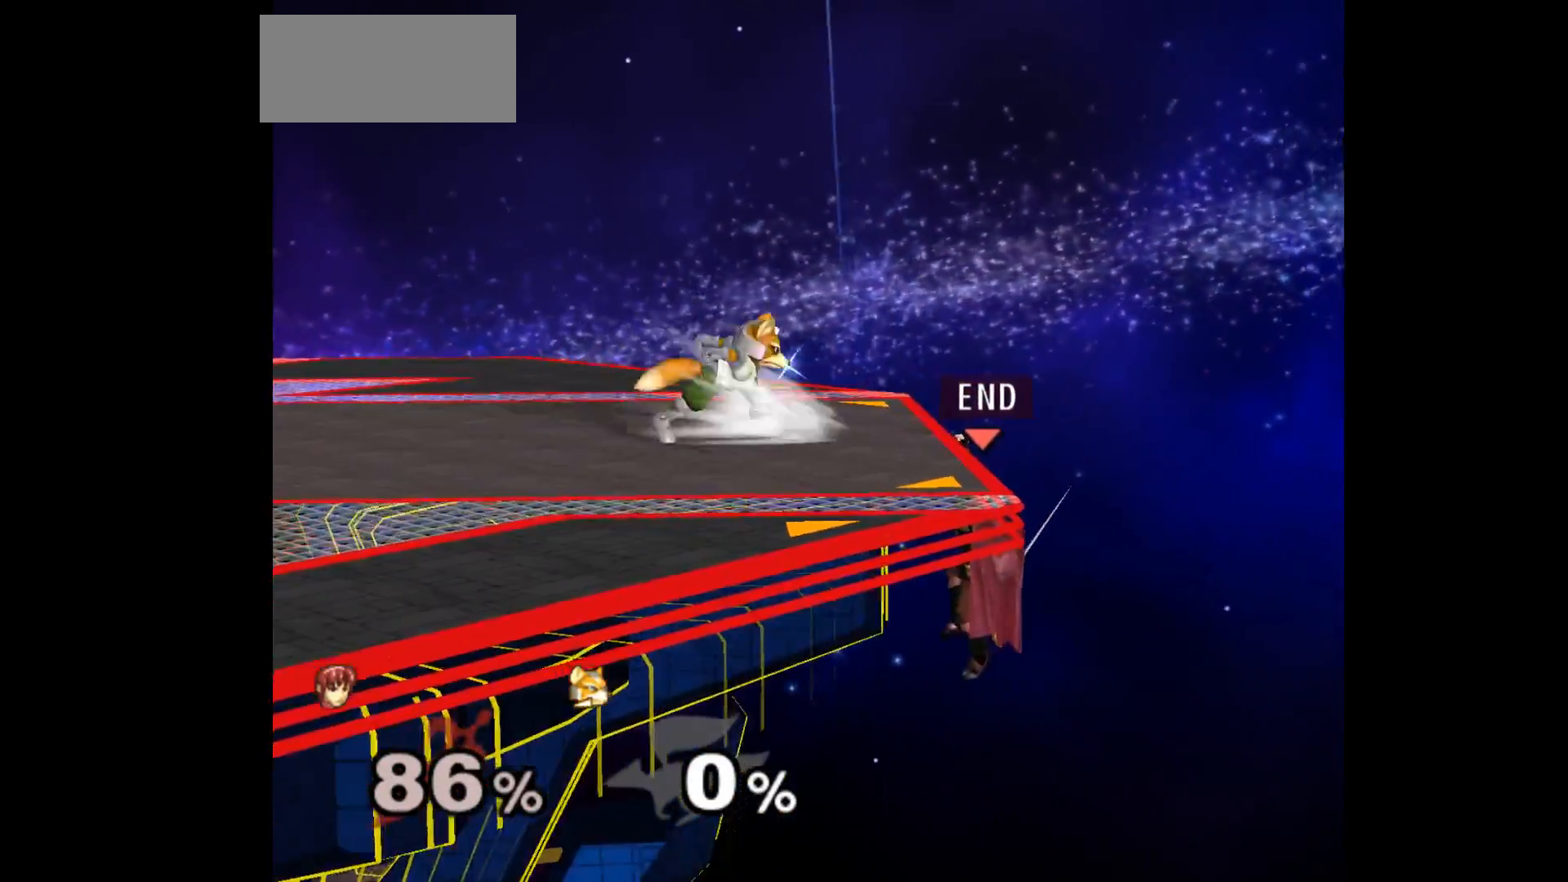
{"buttons": [], "left_stick": "up-right", "events": [[217, "left_stick", "down"], [367, "left_stick", "up-right"]]}
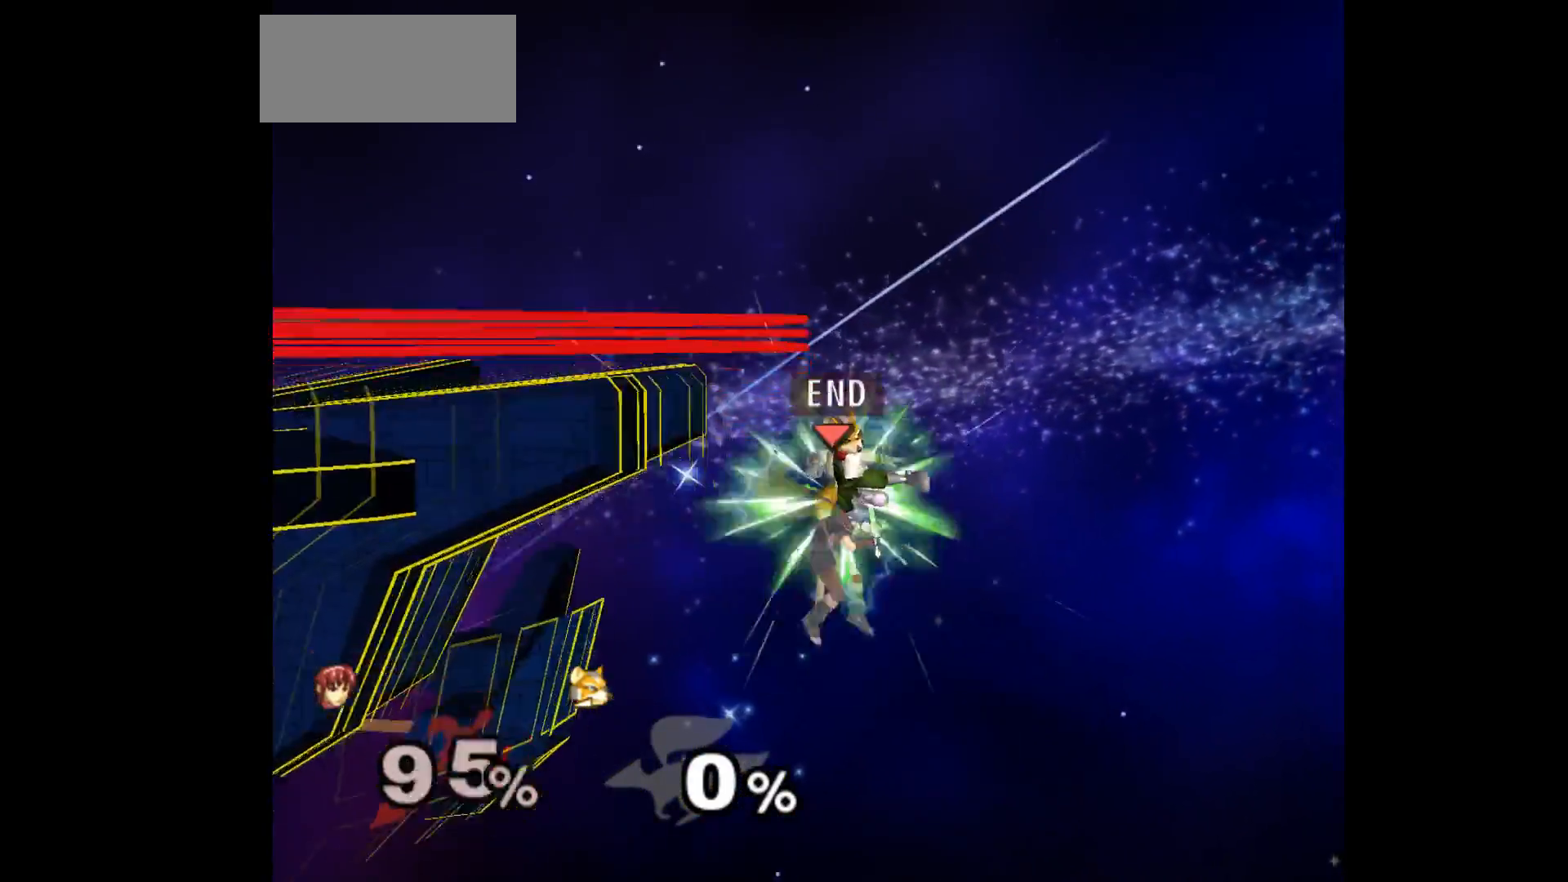
{"buttons": [], "left_stick": "center", "events": [[17, "A", "down"], [33, "left_stick", "left"], [133, "A", "up"], [150, "left_stick", "up-right"], [250, "left_stick", "center"]]}
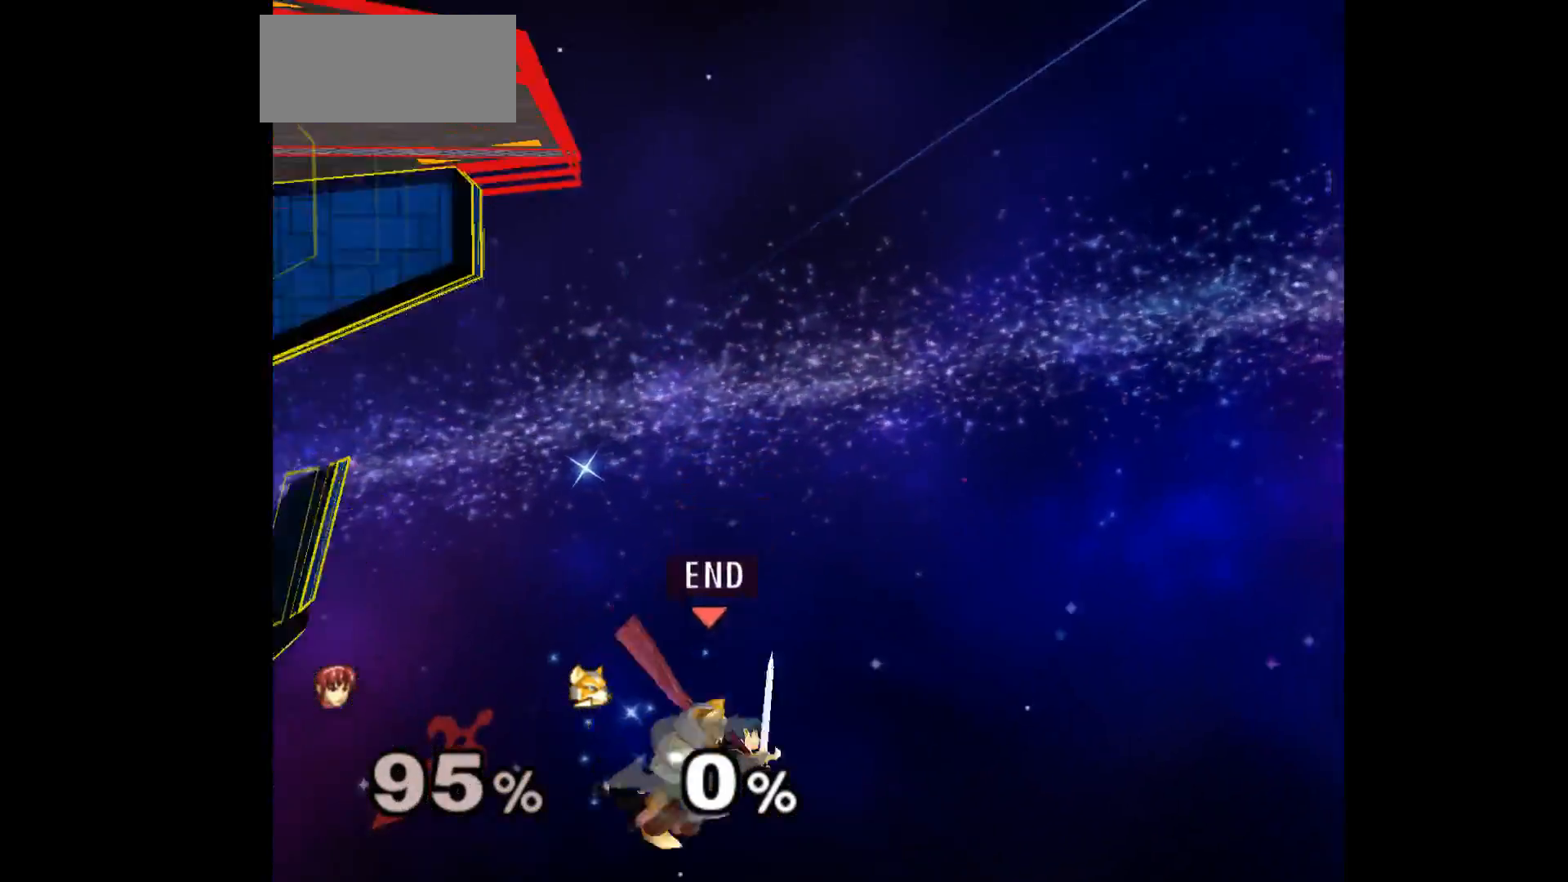
{"buttons": ["B"], "left_stick": "up-left", "events": [[117, "left_stick", "up"], [167, "B", "down"], [167, "left_stick", "up-left"], [367, "B", "up"], [417, "B", "down"]]}
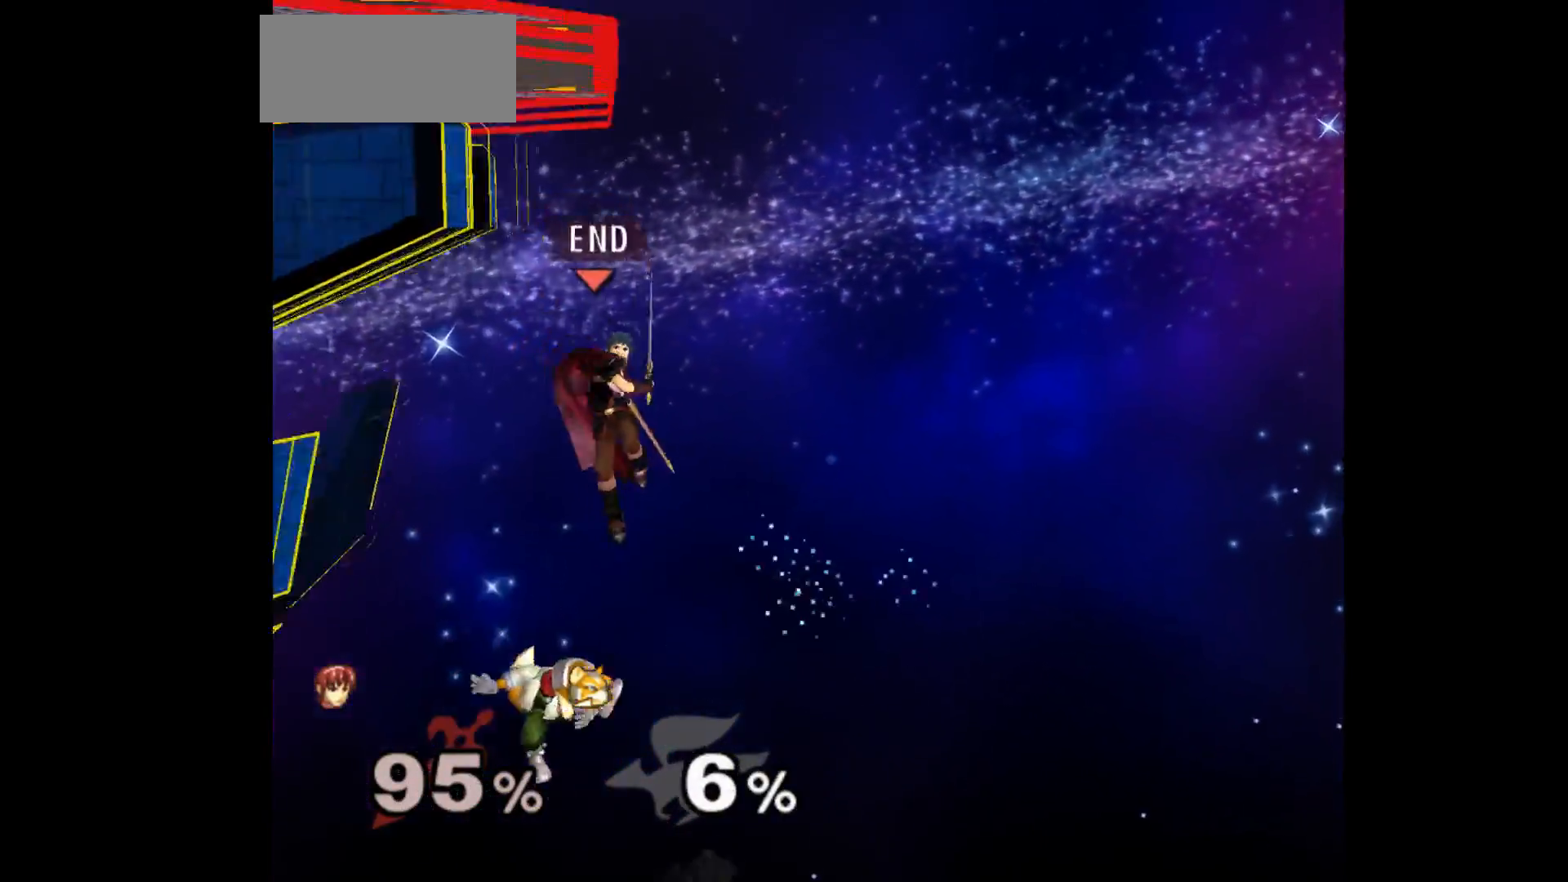
{"buttons": [], "left_stick": "up-right", "events": [[17, "B", "up"], [467, "left_stick", "up-right"]]}
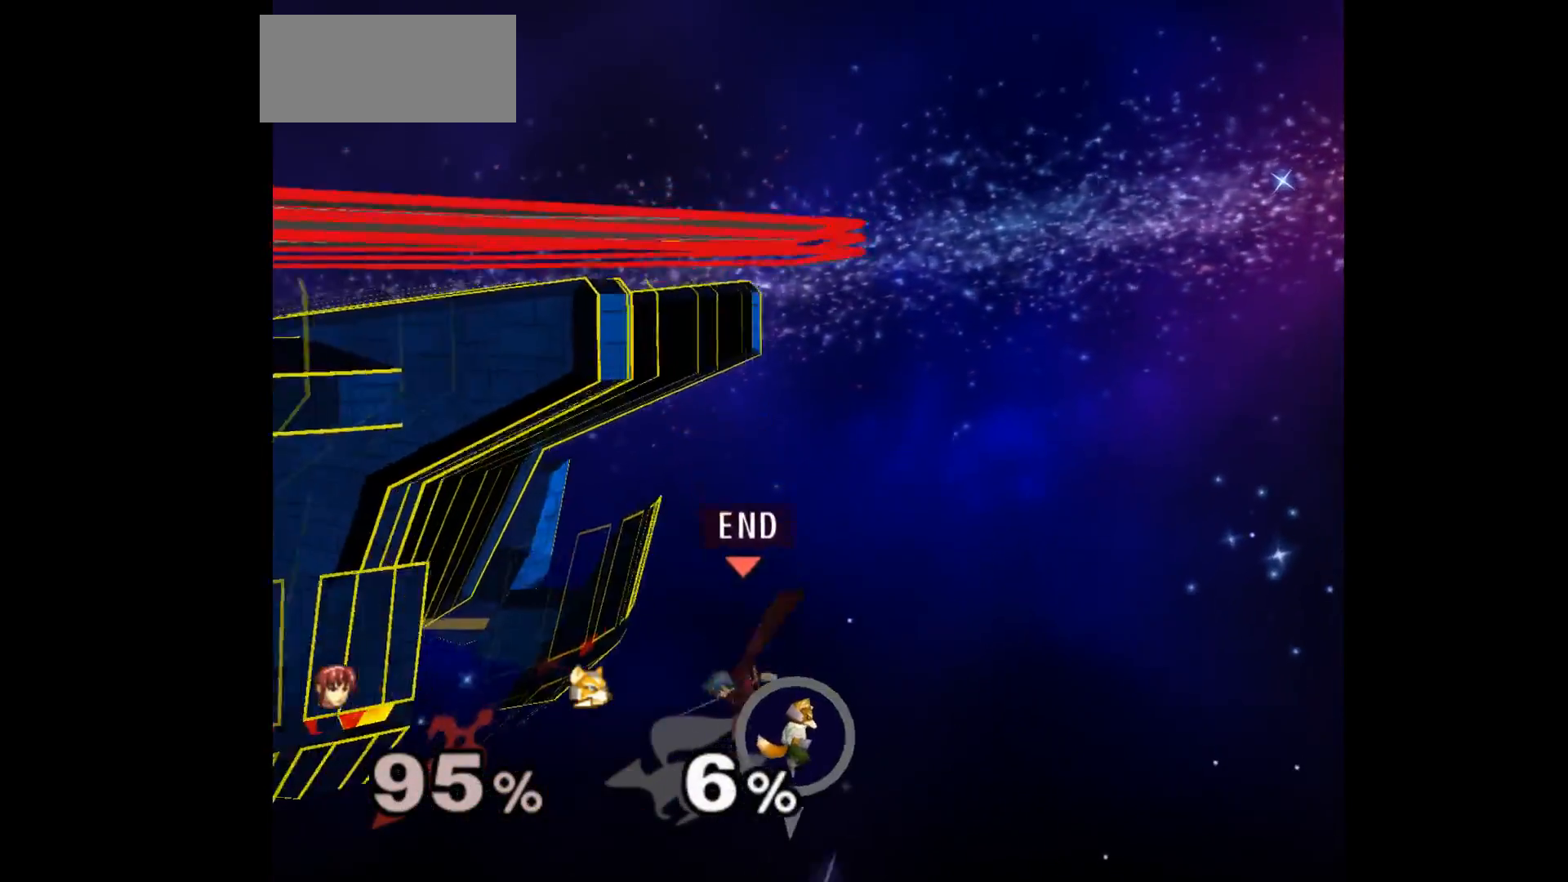
{"buttons": [], "left_stick": "up-right", "events": [[133, "left_stick", "up"], [250, "left_stick", "up-right"]]}
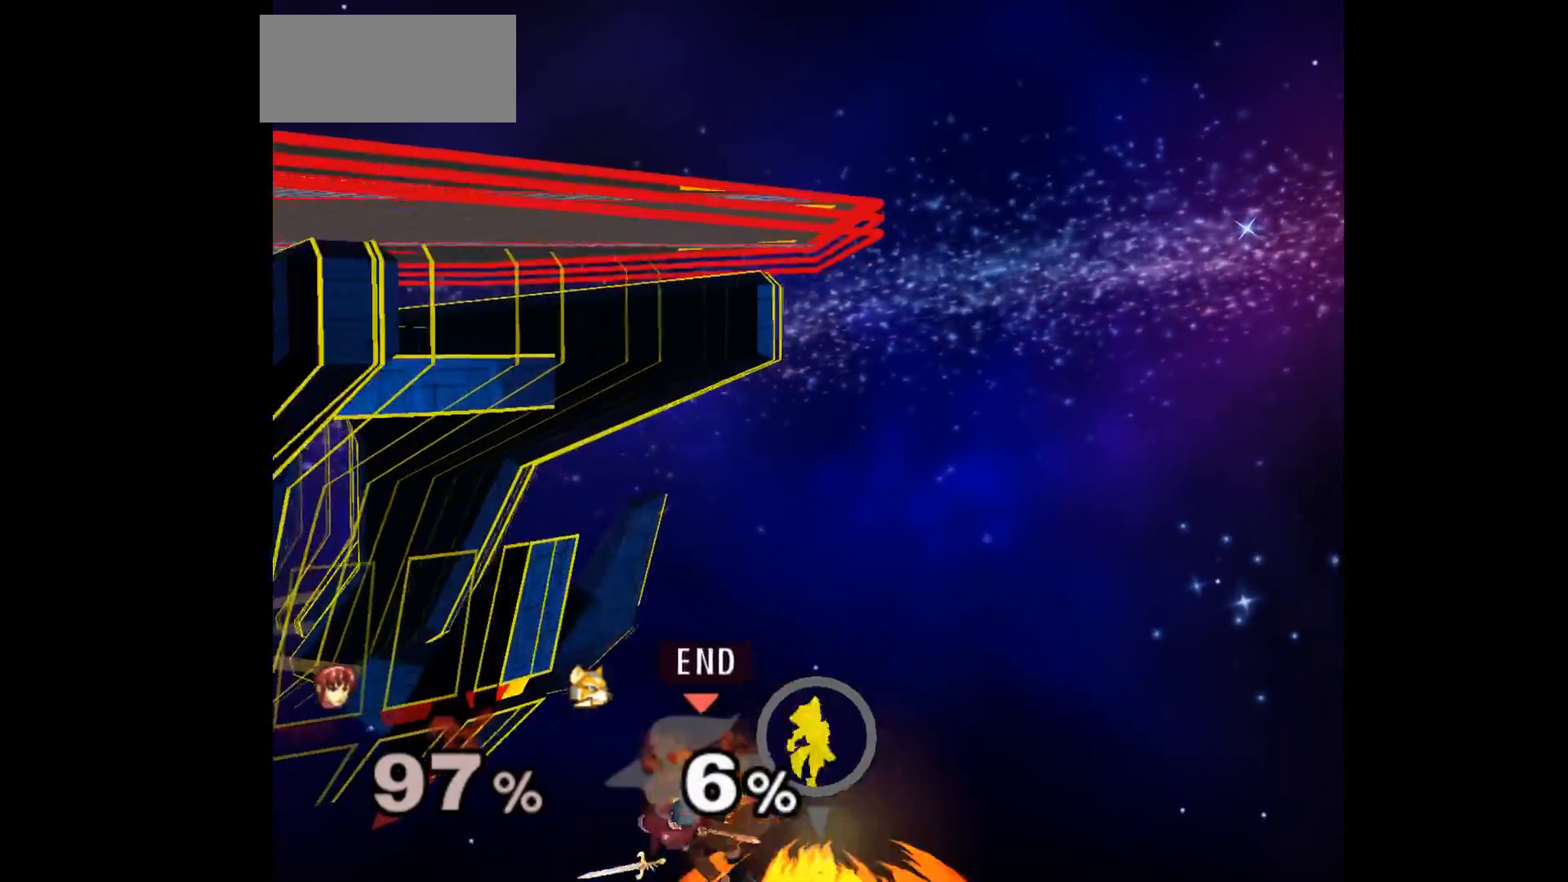
{"buttons": [], "left_stick": "up-left", "events": [[150, "B", "down"], [150, "left_stick", "up"], [200, "B", "up"], [283, "B", "down"], [350, "B", "up"], [367, "left_stick", "up-left"]]}
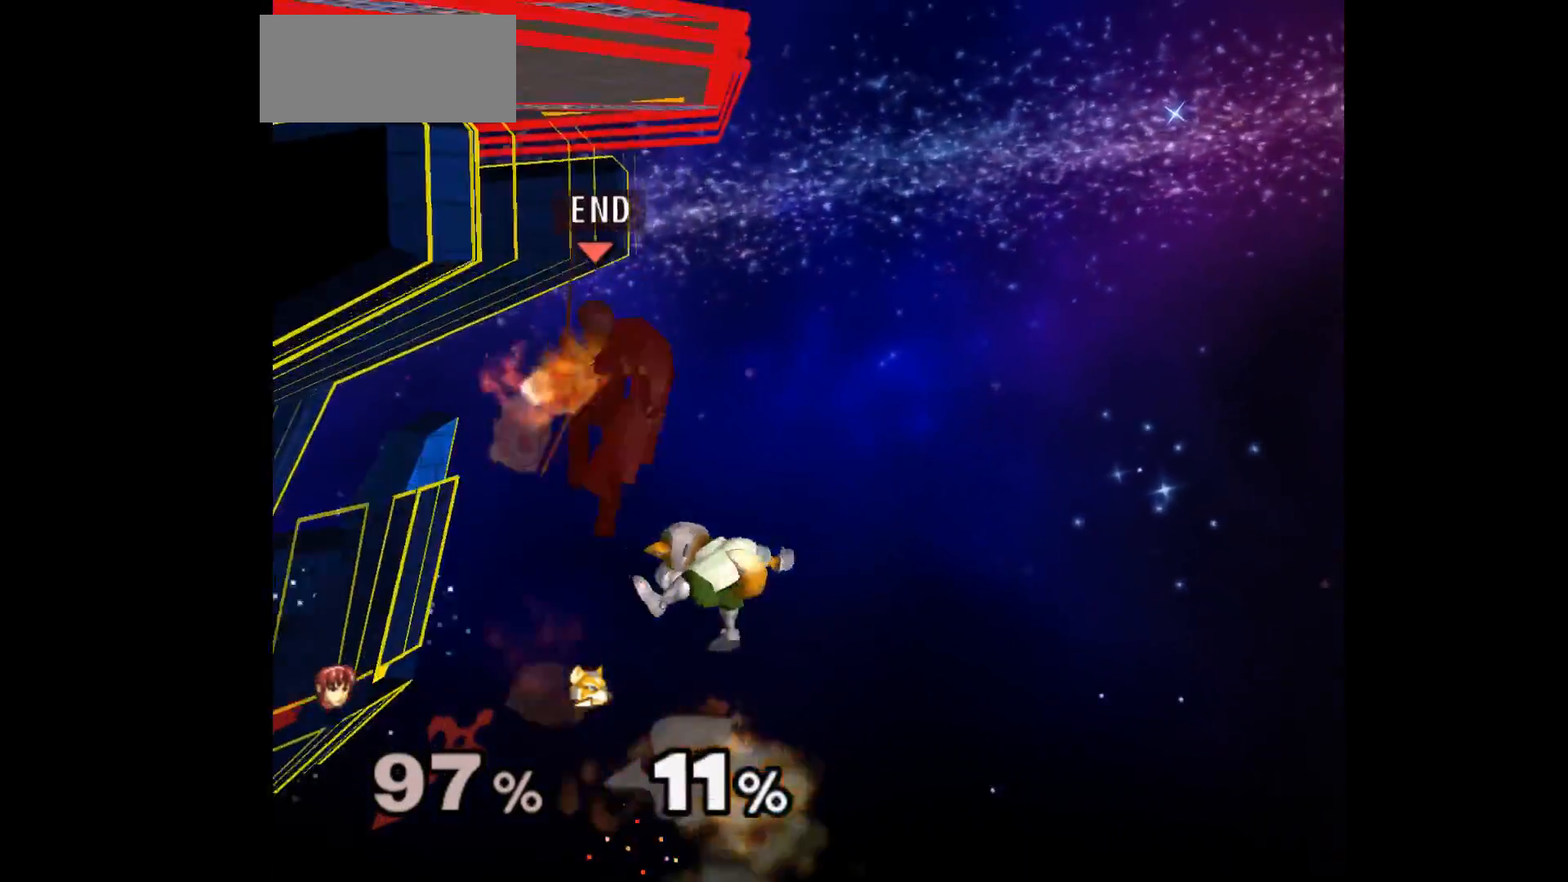
{"buttons": [], "left_stick": "right", "events": [[117, "left_stick", "up-right"], [300, "left_stick", "right"]]}
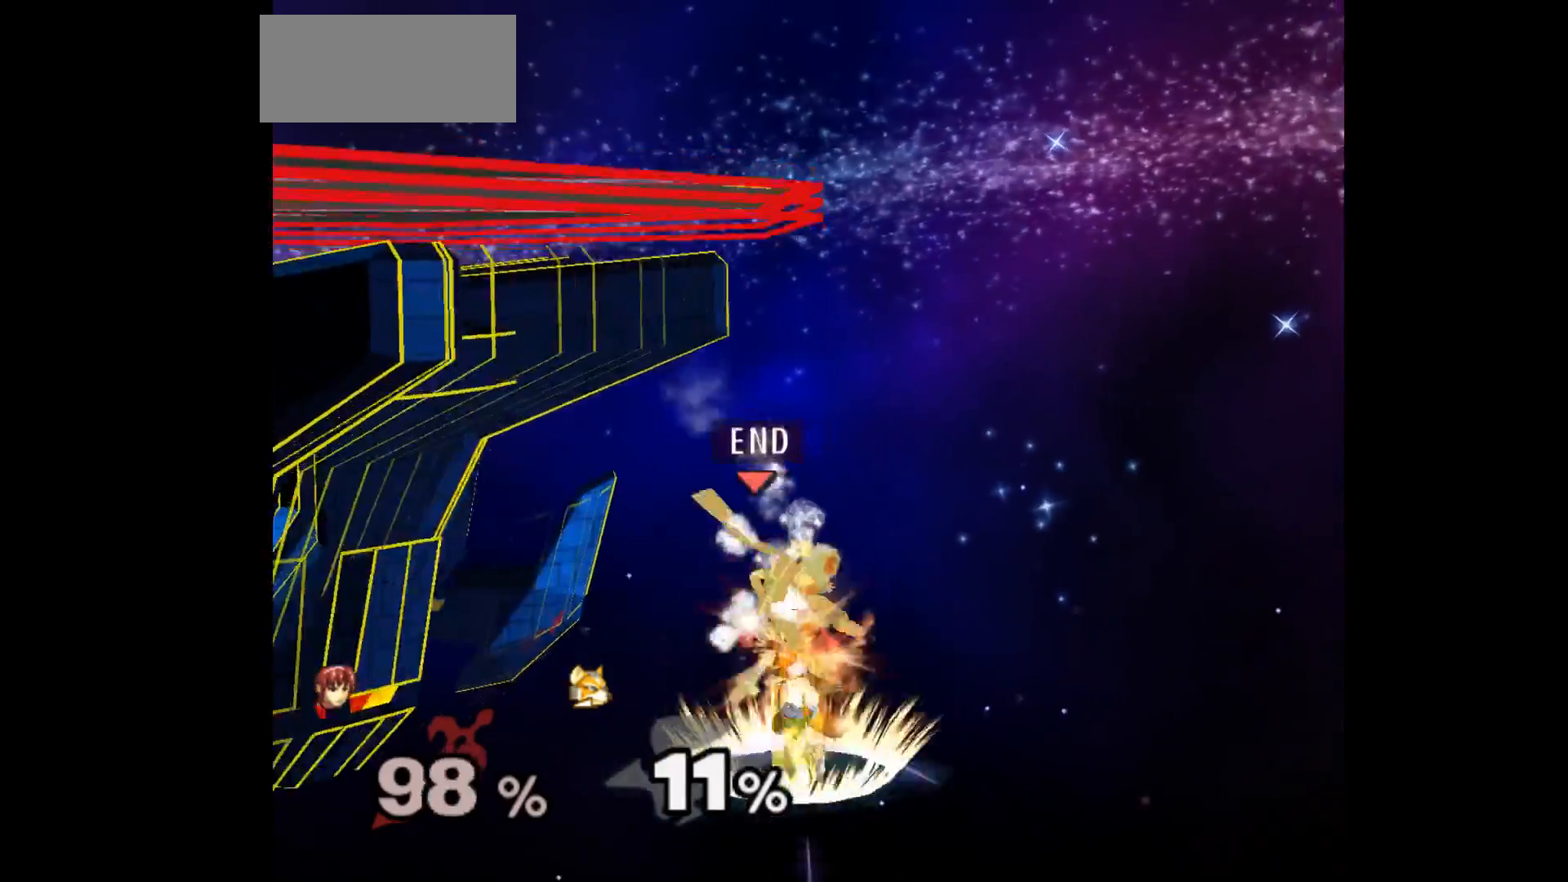
{"buttons": [], "left_stick": "up-left", "events": [[117, "left_stick", "center"], [167, "left_stick", "up-left"], [367, "B", "down"], [433, "B", "up"]]}
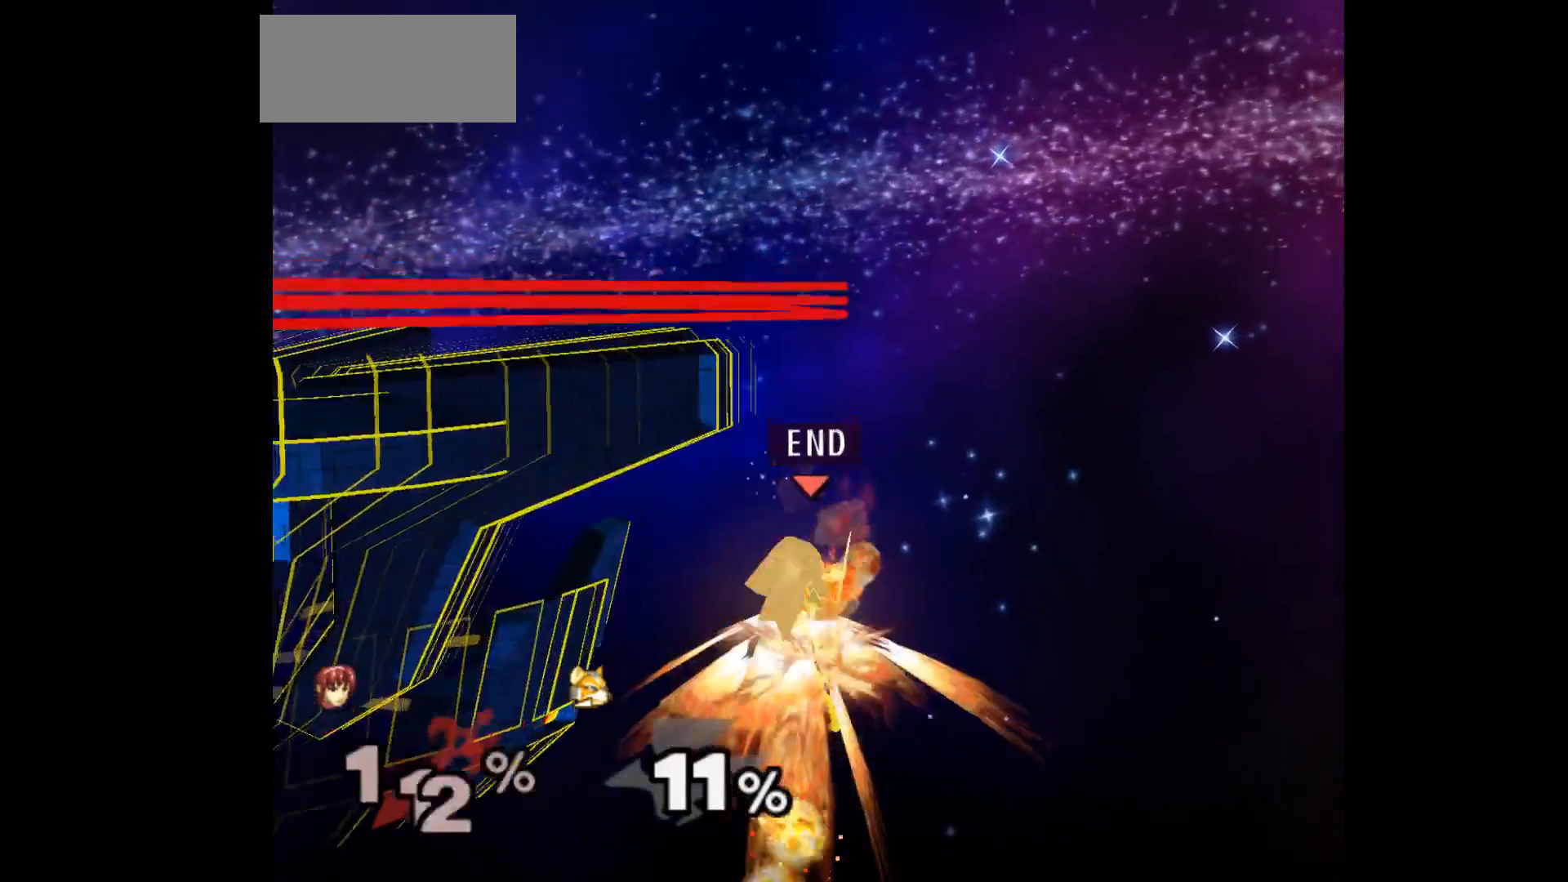
{"buttons": [], "left_stick": "left", "events": [[17, "B", "down"], [67, "B", "up"], [117, "B", "down"], [183, "L1", "down"], [200, "B", "up"], [350, "L1", "up"], [500, "left_stick", "left"]]}
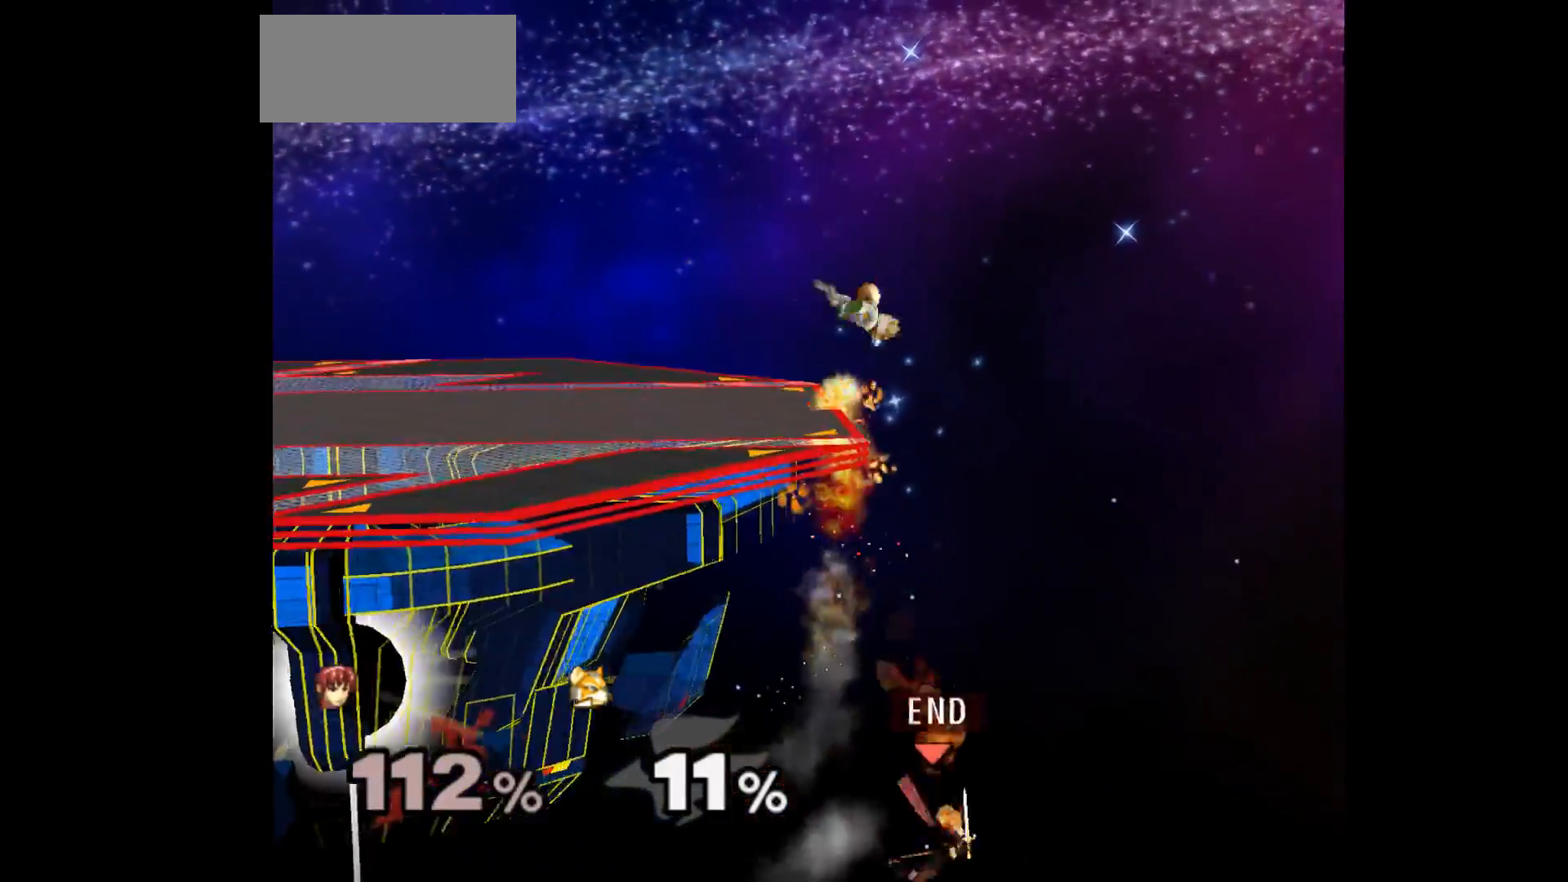
{"buttons": [], "left_stick": "up-left", "events": [[183, "left_stick", "up-left"]]}
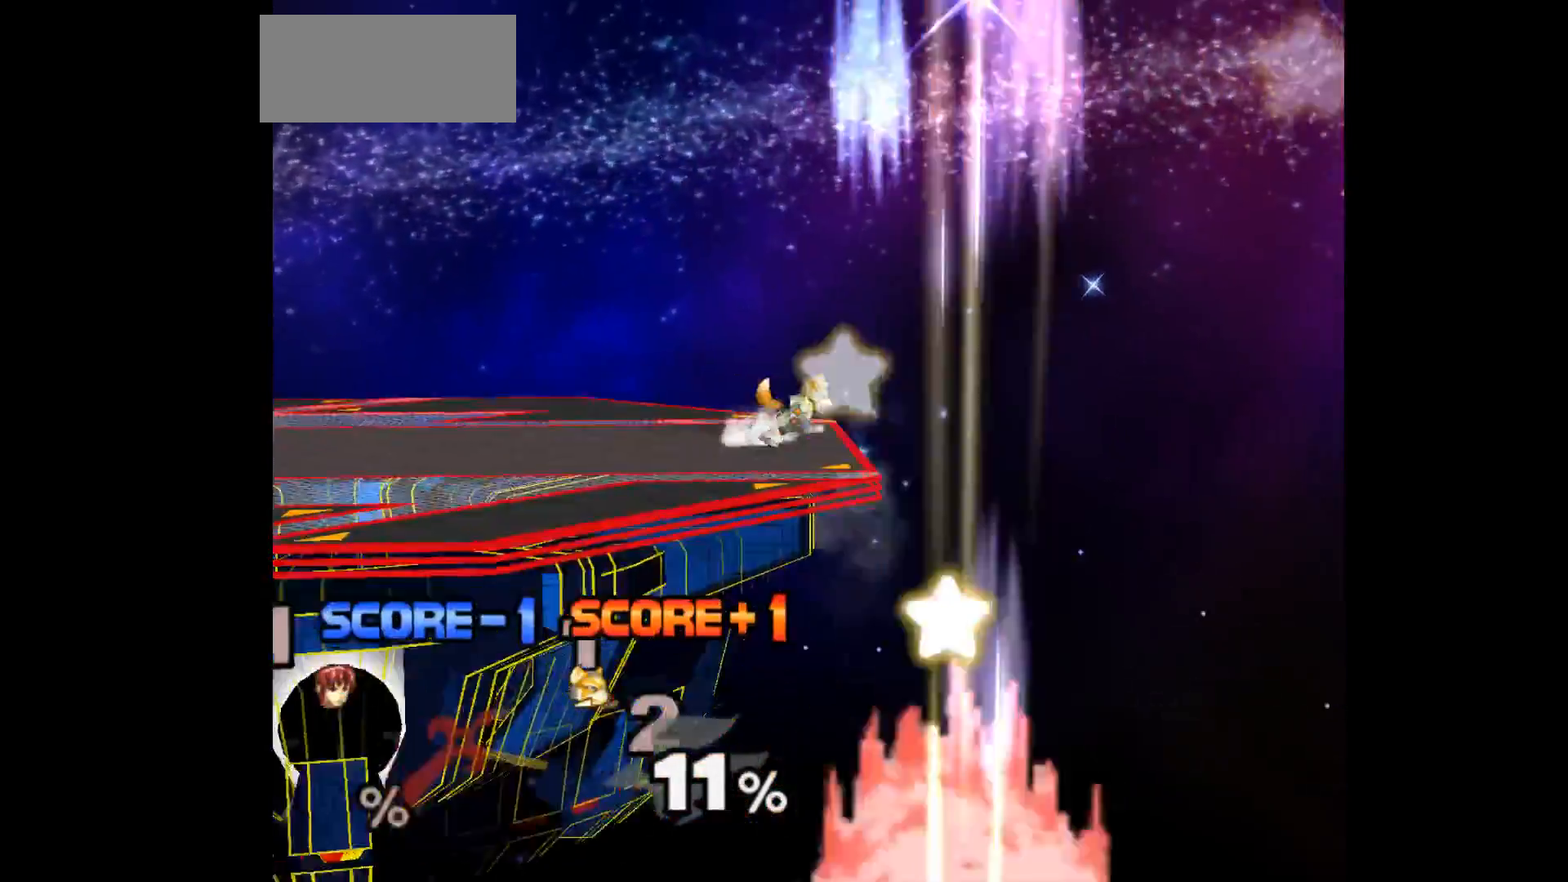
{"buttons": [], "left_stick": "center", "events": [[83, "left_stick", "center"]]}
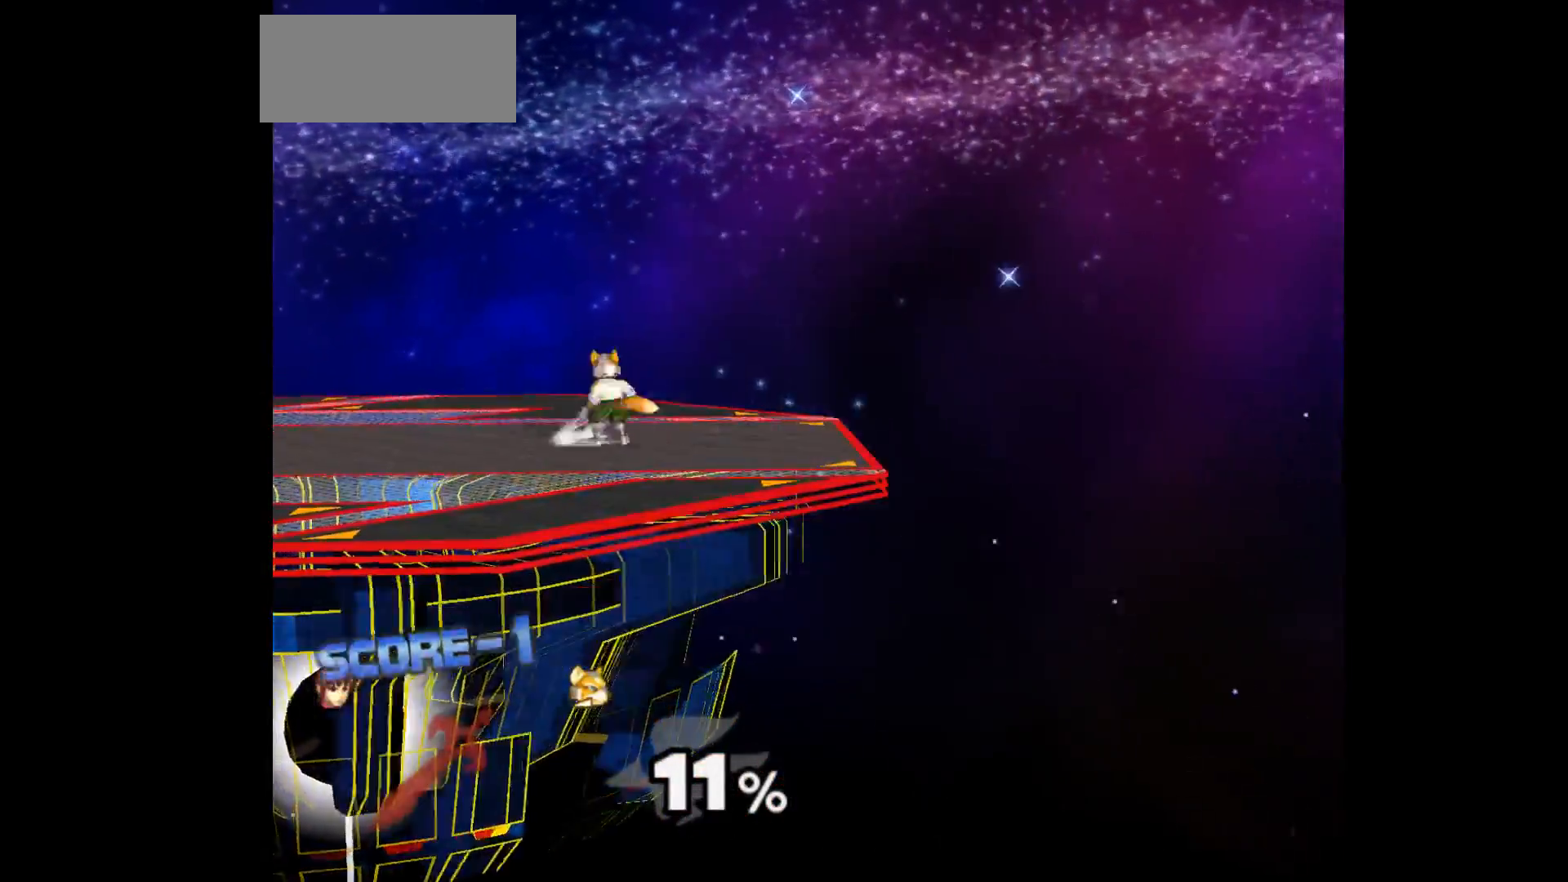
{"buttons": [], "left_stick": "center", "events": []}
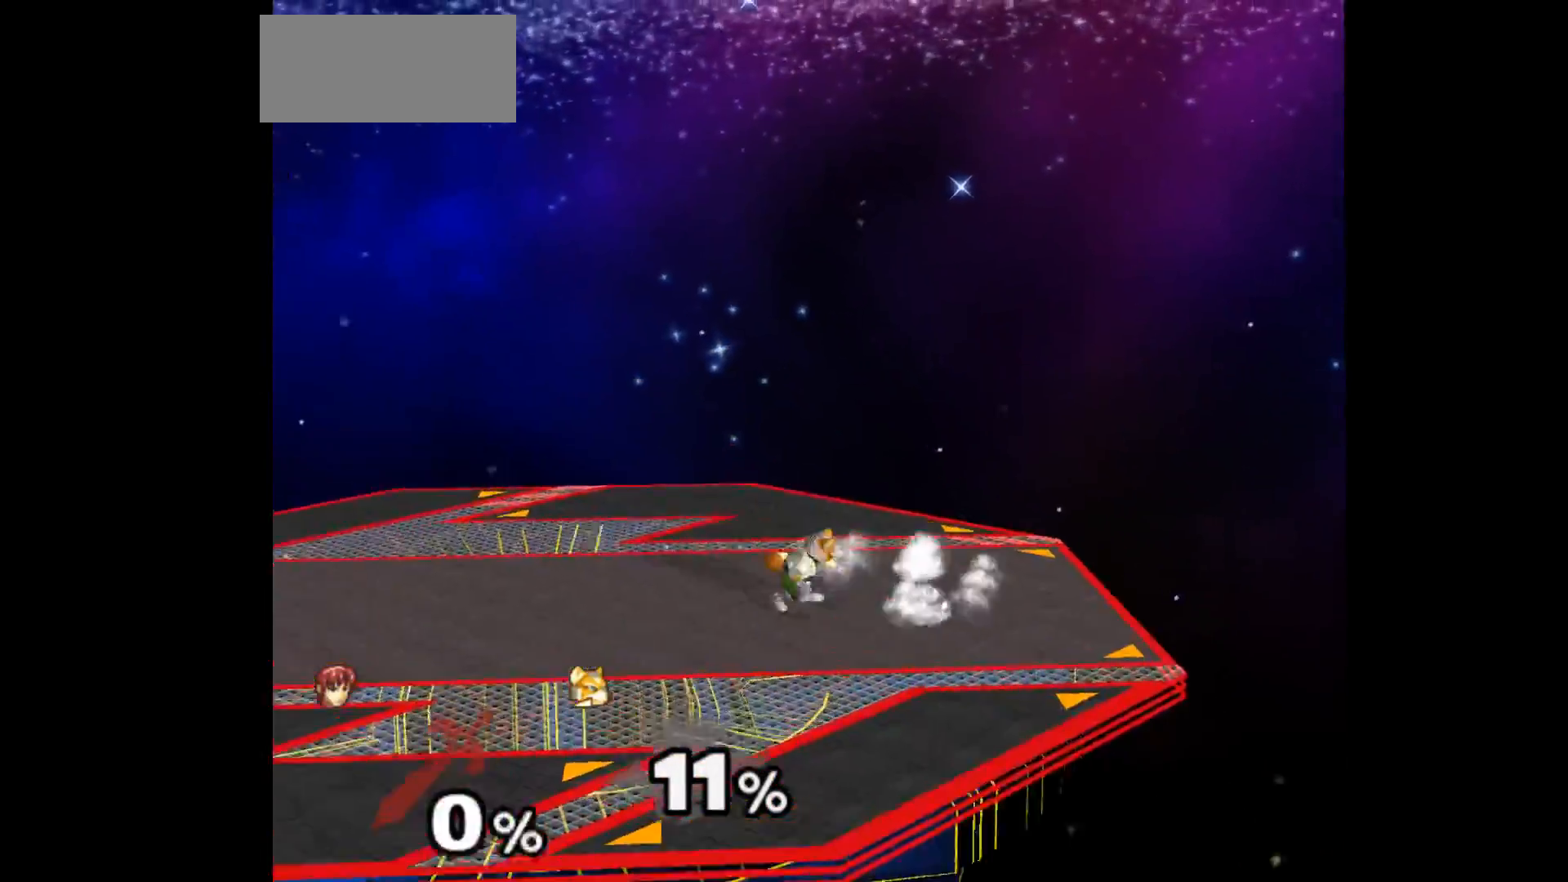
{"buttons": [], "left_stick": "center", "events": []}
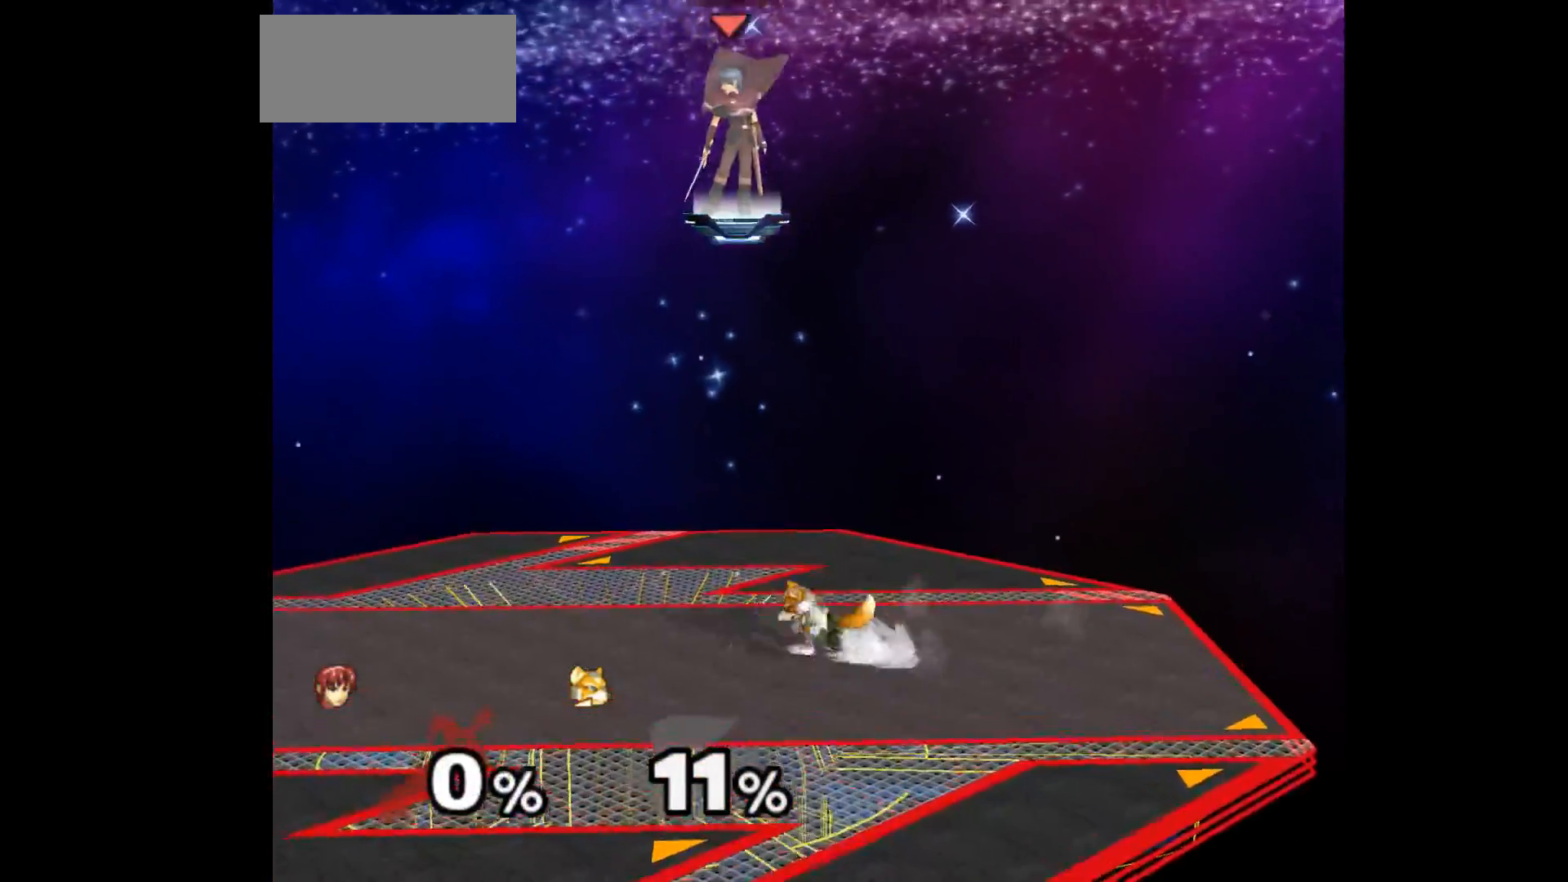
{"buttons": [], "left_stick": "left", "events": [[283, "left_stick", "down"], [417, "left_stick", "left"]]}
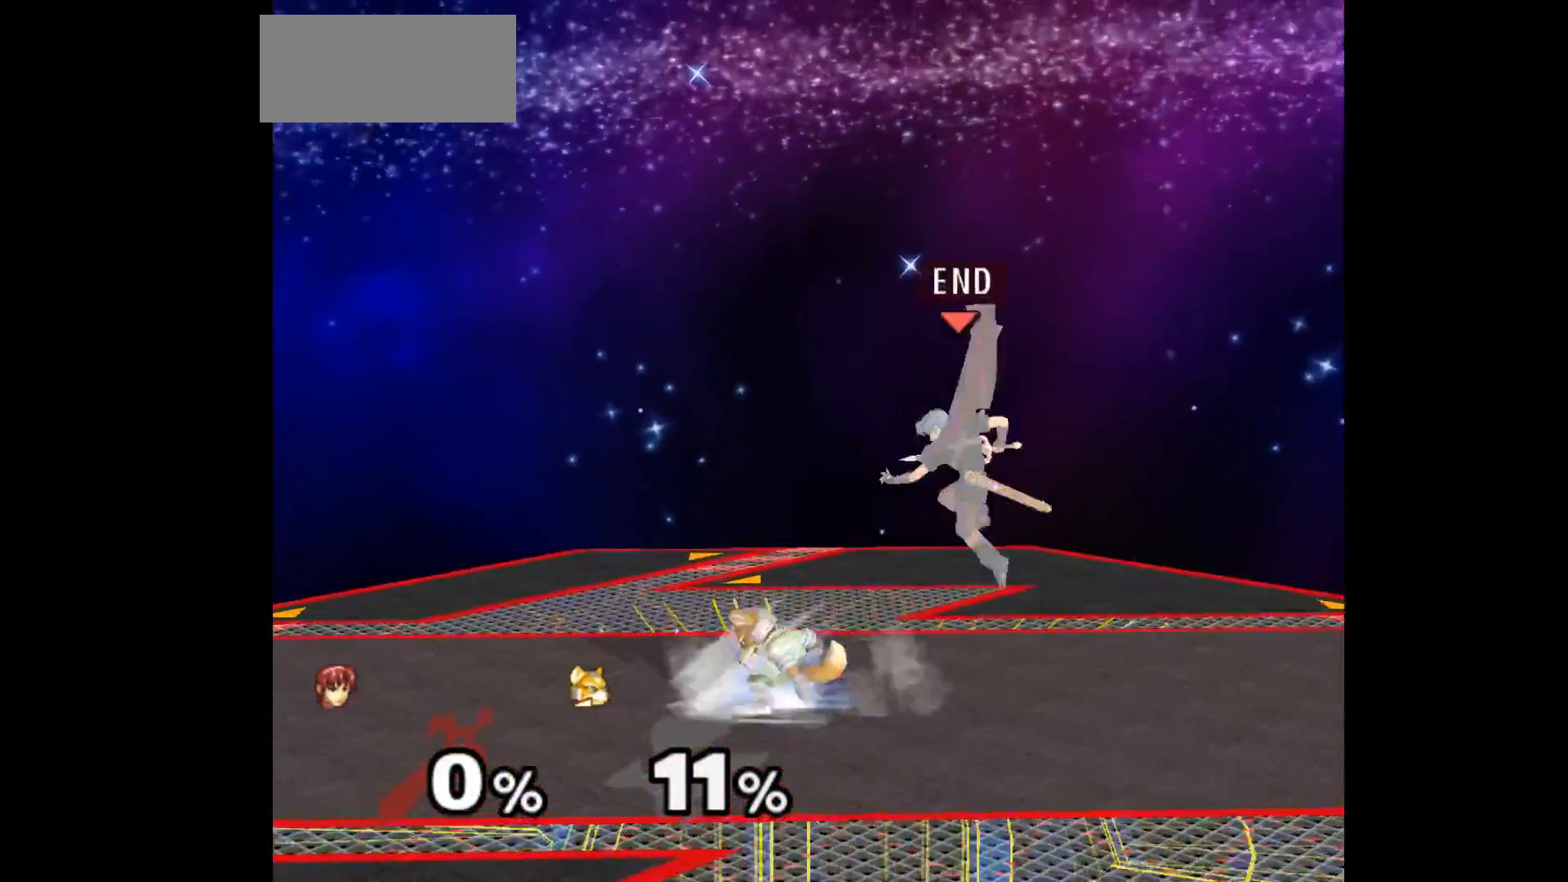
{"buttons": [], "left_stick": "center", "events": [[50, "A", "down"], [50, "Z", "down"], [150, "A", "up"], [150, "Z", "up"], [183, "left_stick", "center"]]}
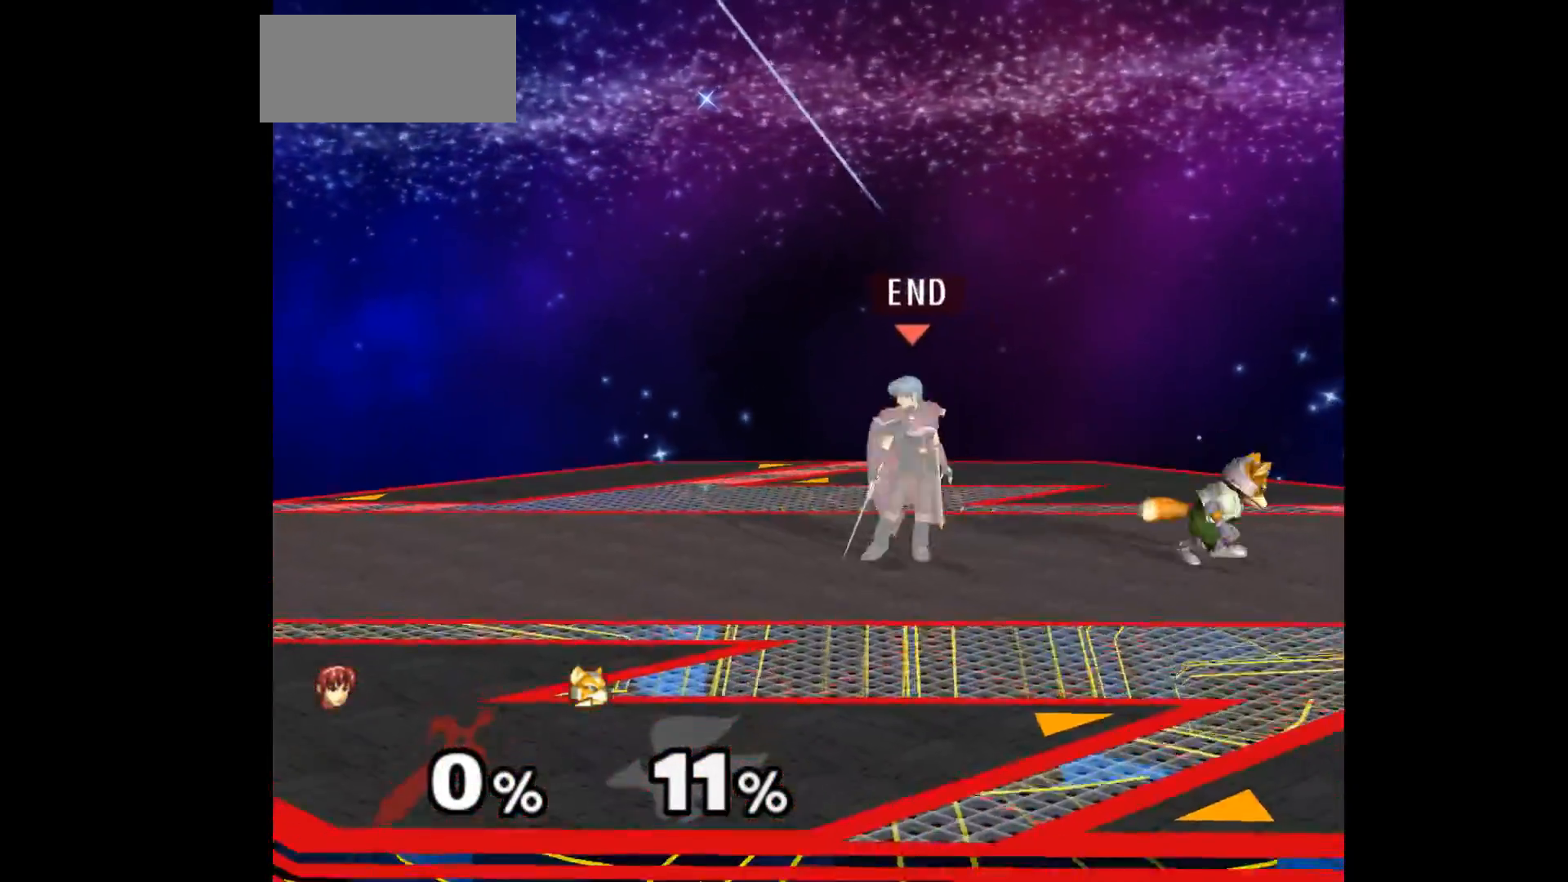
{"buttons": ["Z"], "left_stick": "up", "events": [[50, "left_stick", "down-left"], [167, "left_stick", "down-right"], [217, "left_stick", "right"], [417, "left_stick", "up"], [483, "Z", "down"]]}
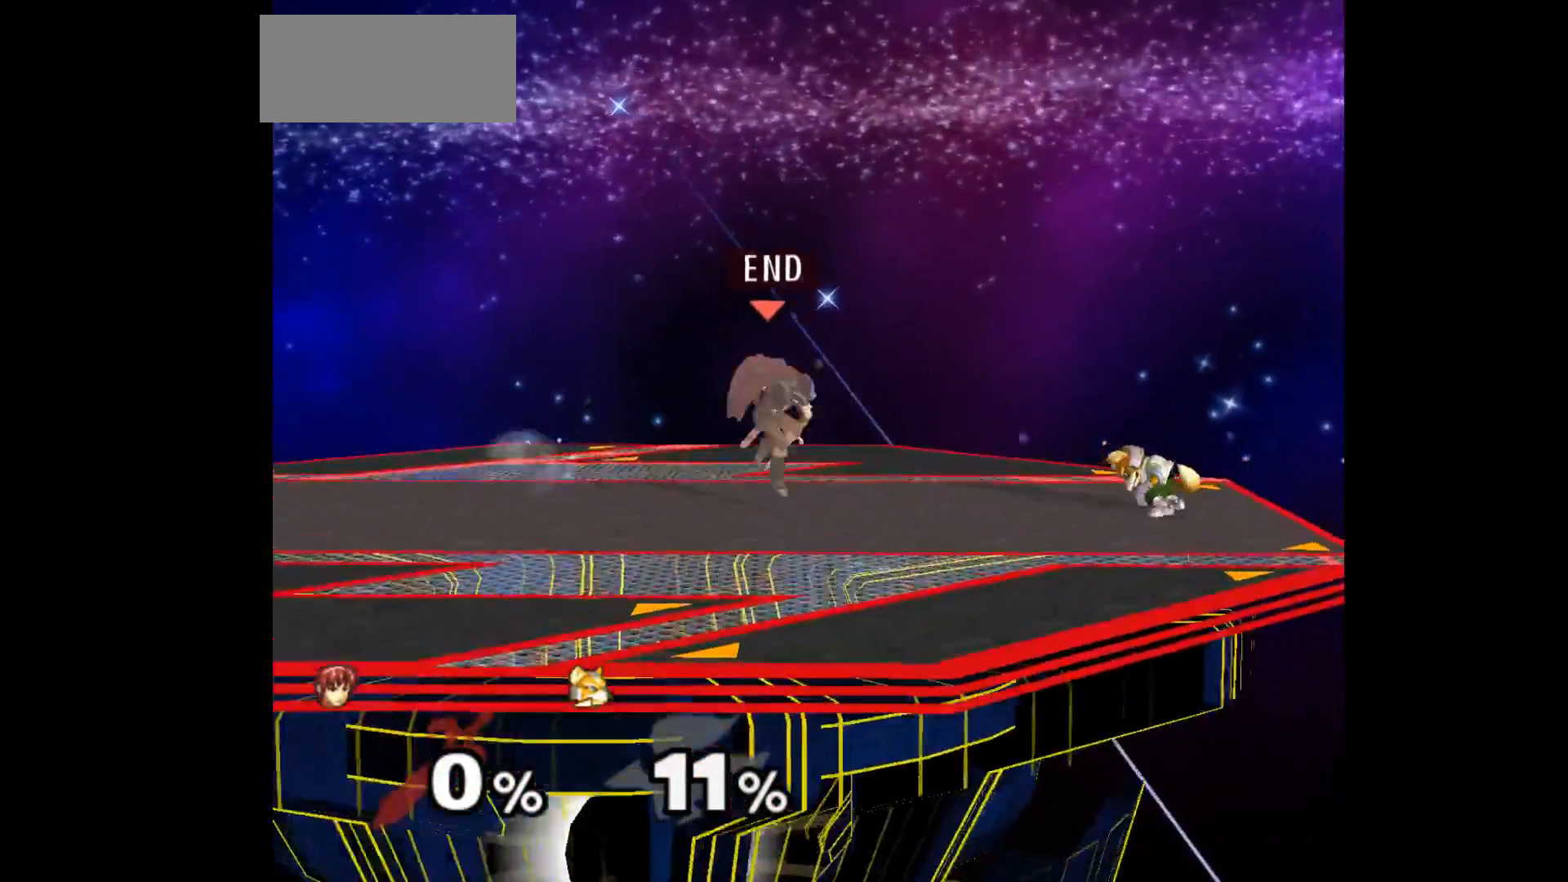
{"buttons": [], "left_stick": "left", "events": [[100, "left_stick", "center"], [117, "Z", "up"], [167, "left_stick", "down-left"], [217, "left_stick", "left"]]}
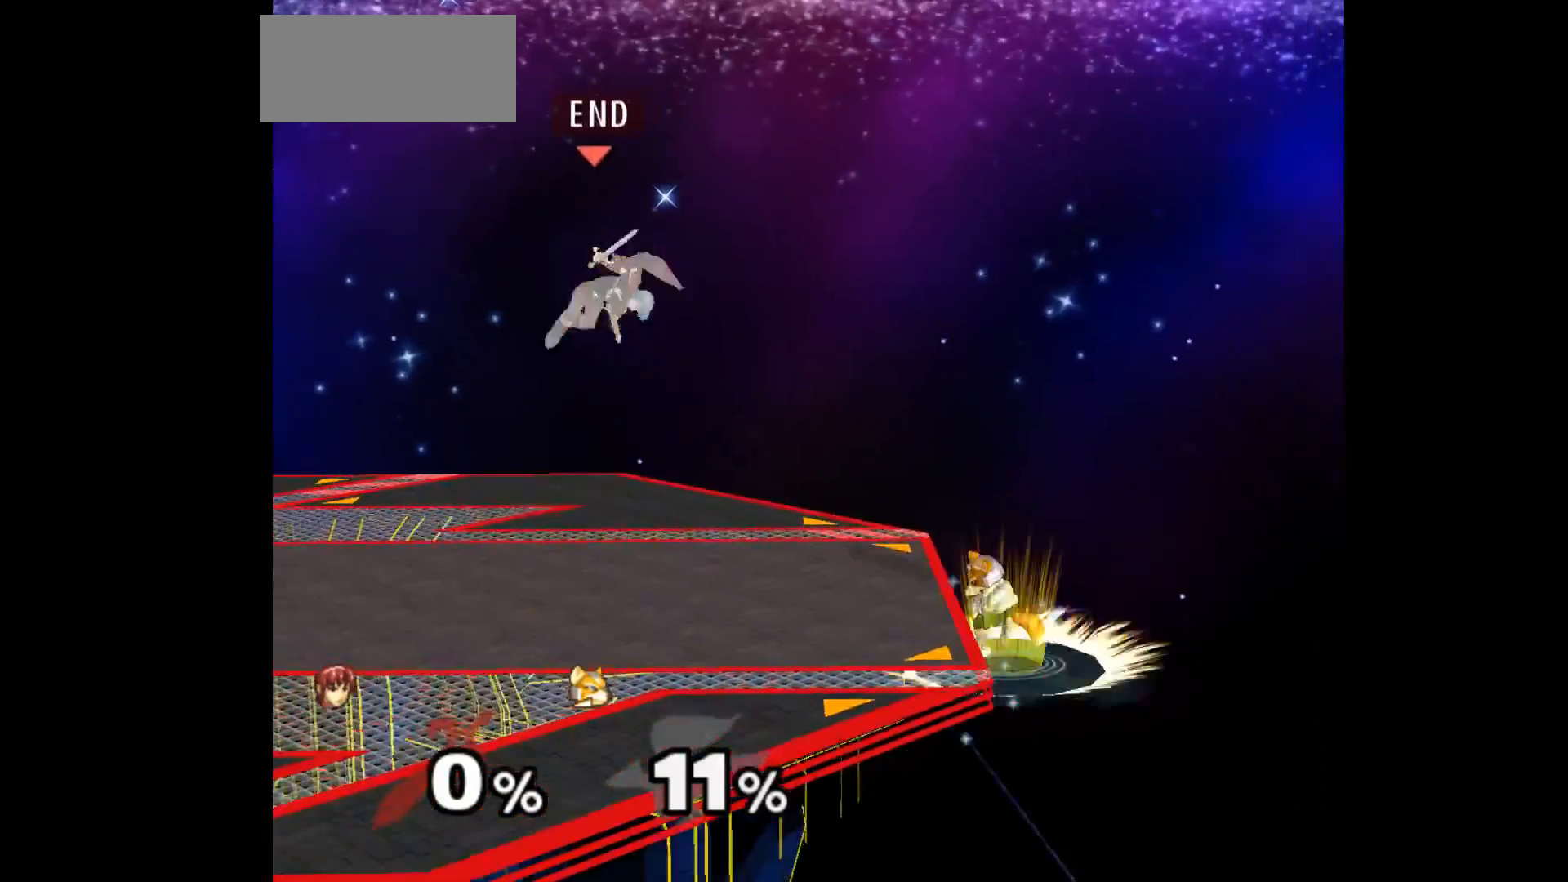
{"buttons": [], "left_stick": "up-right"}
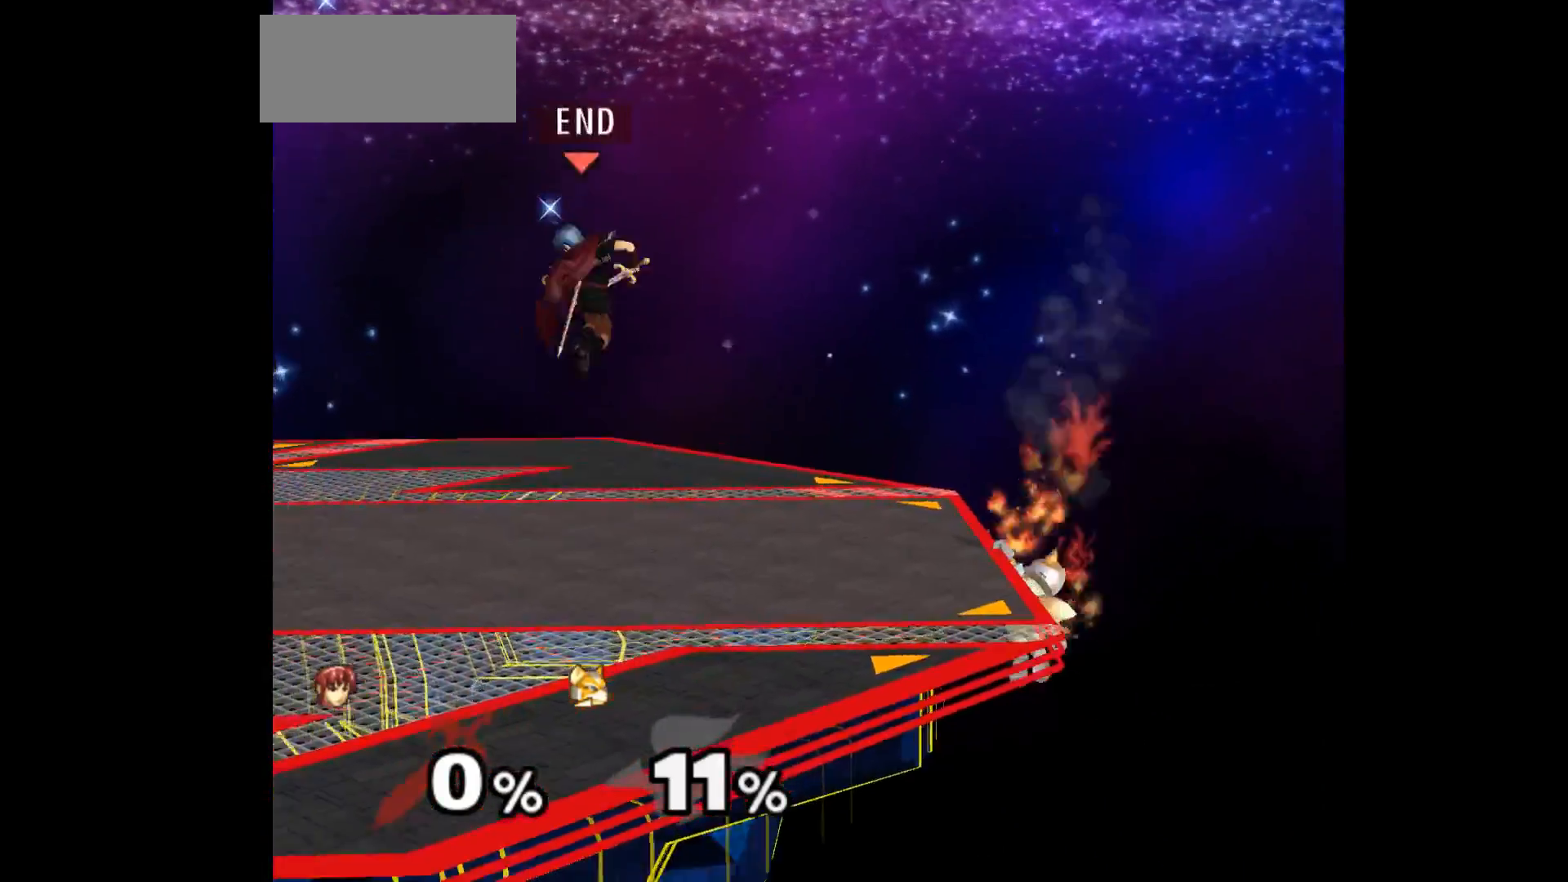
{"buttons": [], "left_stick": "right", "events": [[50, "left_stick", "up-left"], [433, "left_stick", "right"]]}
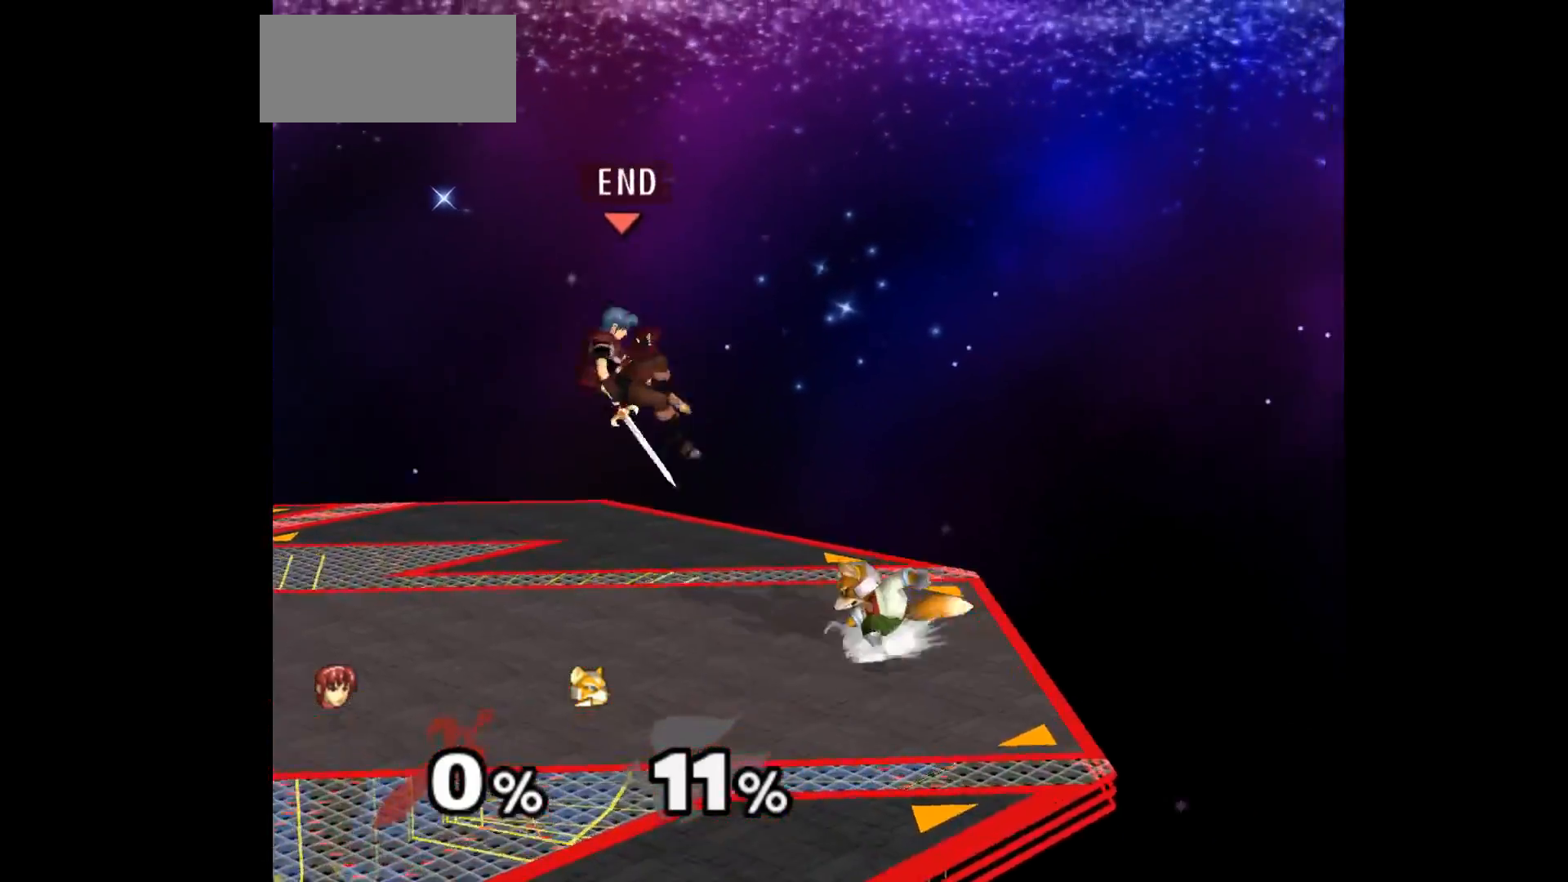
{"buttons": [], "left_stick": "center", "events": [[50, "Z", "down"], [67, "Z", "up"], [83, "A", "down"], [83, "Z", "down"], [150, "left_stick", "down-right"], [167, "Z", "up"], [183, "A", "up"], [233, "A", "down"], [233, "Z", "down"], [317, "Z", "up"], [317, "left_stick", "center"], [333, "A", "up"]]}